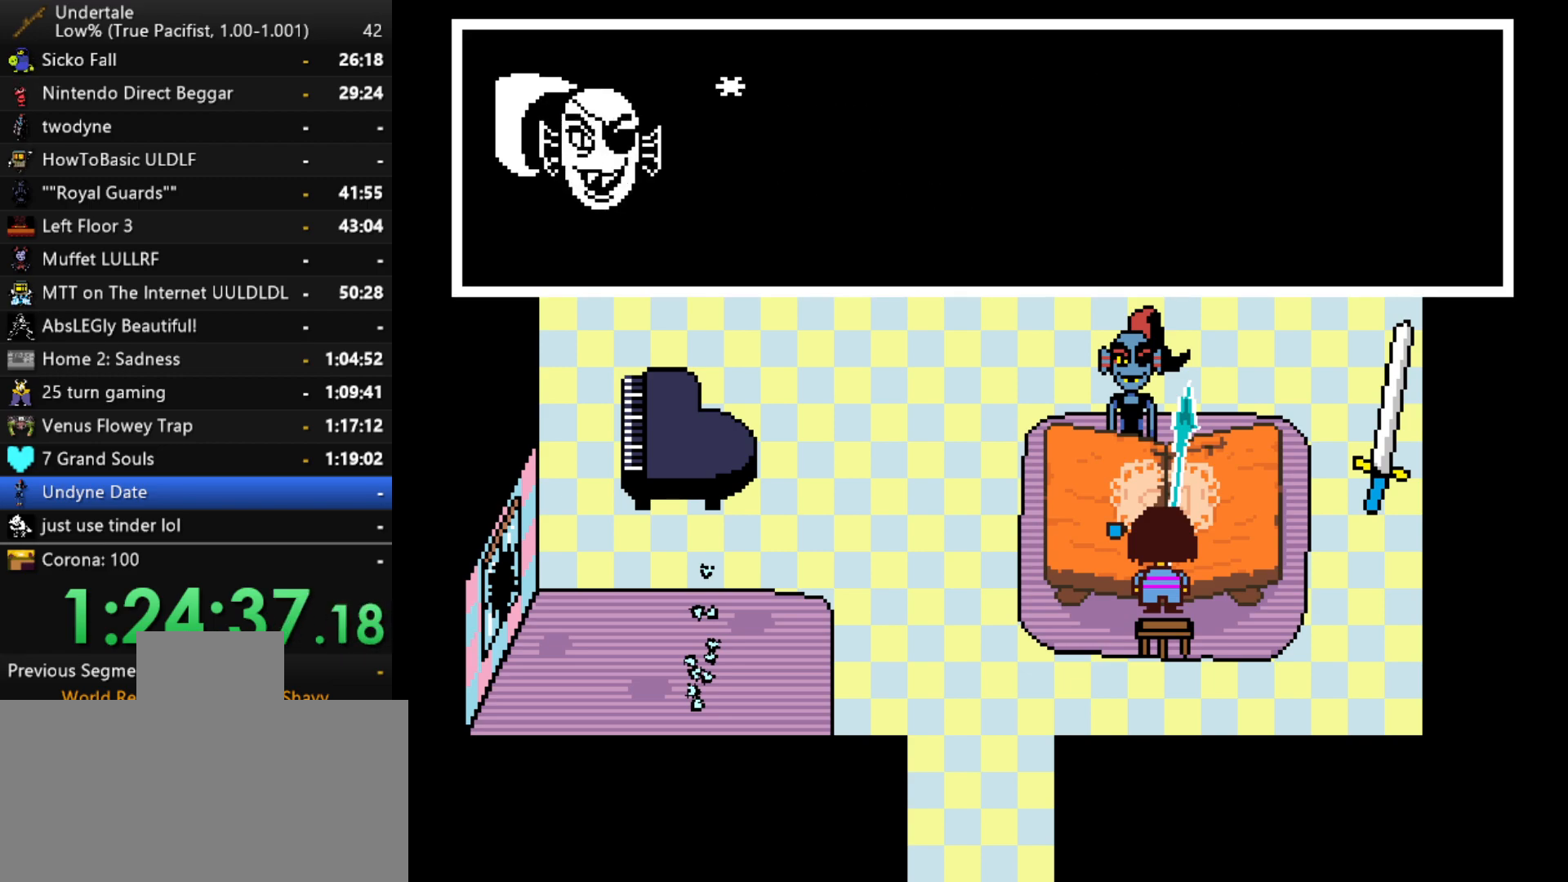
Gameplay with keyboard; each line is a JSON object with the keys held at the frame after it. "events" lists presses ("down") and releases ("up") of "c", "ctrl", "down", "left", "return", "right", "shift", "up", "x" and "z" between this image and that frame as [ms after this image, input, new state], when the widget could be followed in between. No other keys are recorded. Mouse input is not recorded.
{"keys": ["x"], "events": [[17, "x", "down"], [67, "x", "up"], [67, "z", "down"], [117, "shift", "down"], [117, "z", "up"], [167, "return", "down"], [217, "return", "up"], [217, "shift", "up"], [300, "x", "down"], [300, "z", "down"], [350, "shift", "down"], [350, "x", "up"], [350, "z", "up"], [400, "return", "down"], [450, "return", "up"], [450, "shift", "up"], [500, "x", "down"]]}
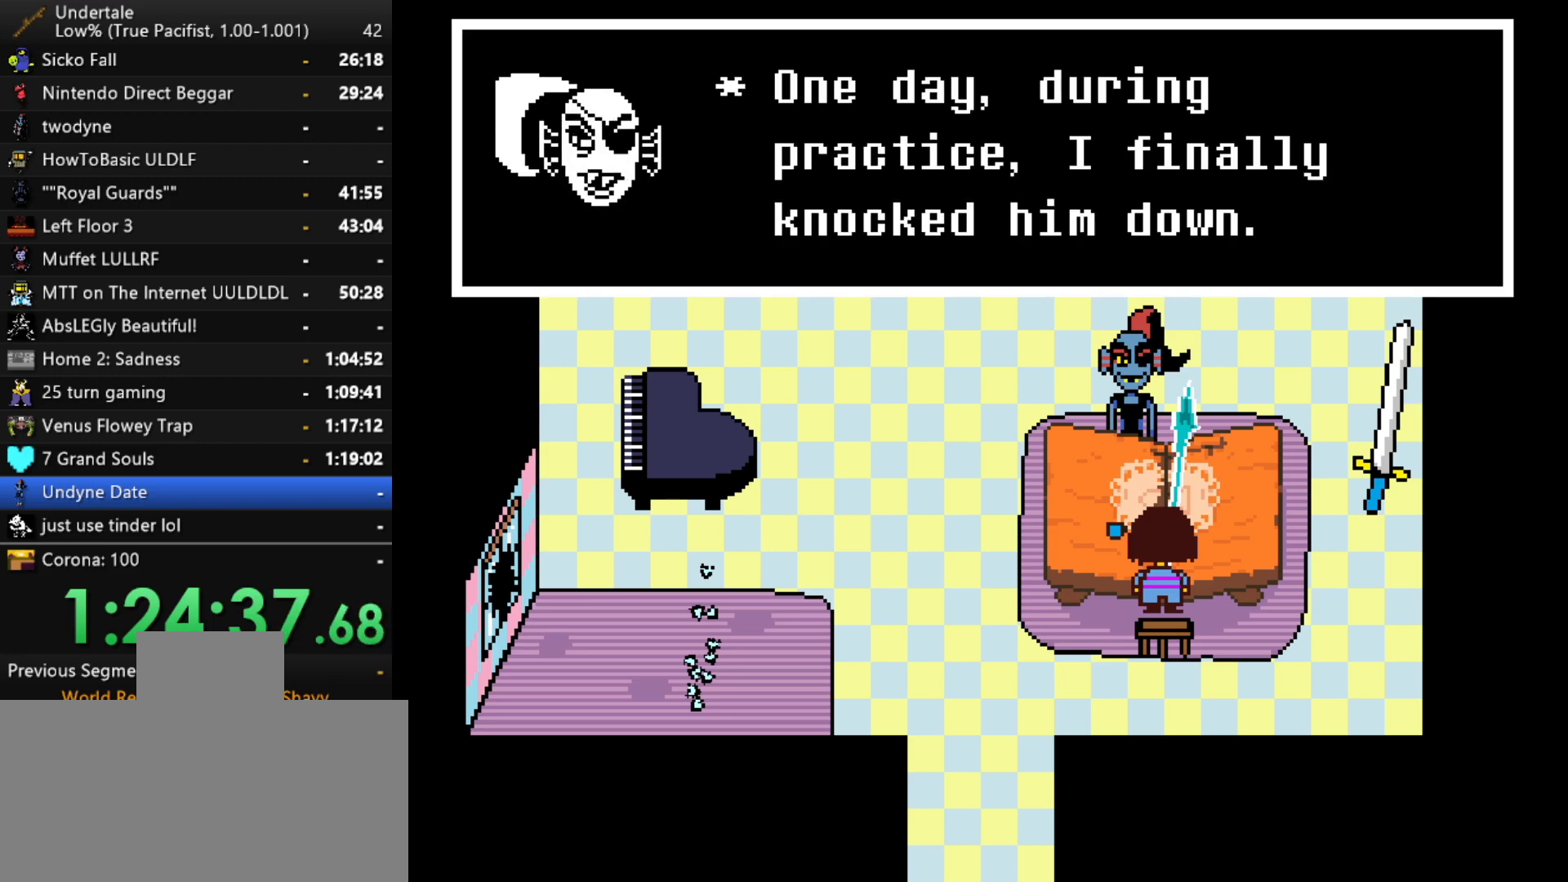
{"keys": [], "events": [[33, "z", "down"], [83, "x", "up"], [83, "z", "up"], [133, "return", "down"], [133, "shift", "down"], [183, "return", "up"], [183, "shift", "up"], [233, "x", "down"], [233, "z", "down"], [267, "x", "up"], [317, "shift", "down"], [317, "z", "up"], [367, "return", "down"], [417, "return", "up"], [417, "shift", "up"], [417, "x", "down"], [467, "z", "down"], [500, "x", "up"], [500, "z", "up"]]}
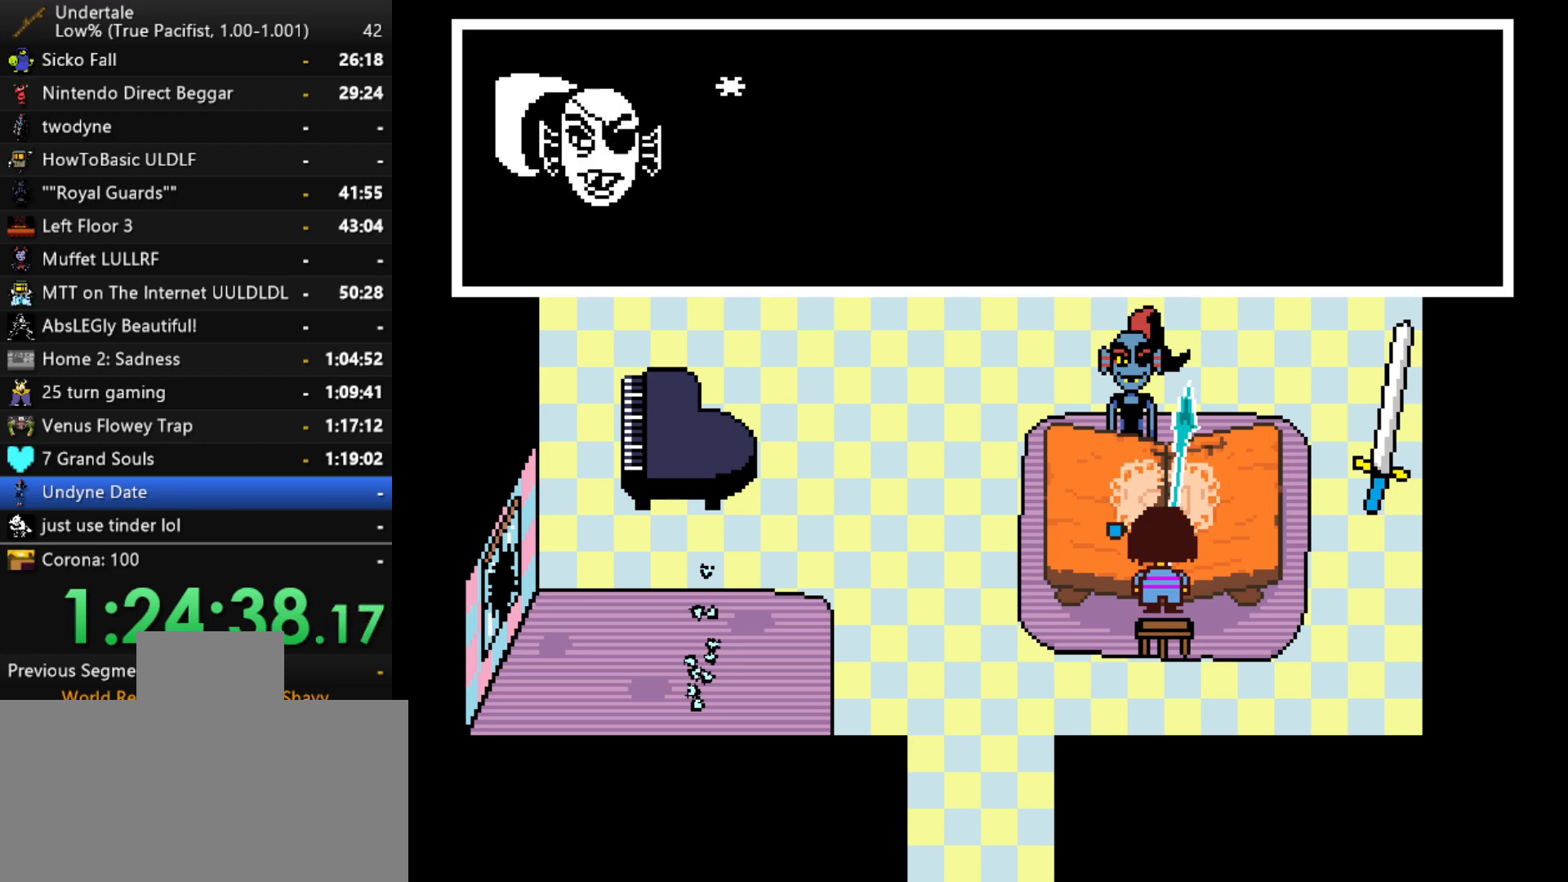
{"keys": [], "events": [[50, "shift", "down"], [100, "return", "down"], [100, "shift", "up"], [150, "return", "up"], [150, "x", "down"], [150, "z", "down"], [200, "x", "up"], [250, "z", "up"], [283, "shift", "down"], [333, "return", "down"], [333, "shift", "up"], [383, "return", "up"], [383, "x", "down"], [433, "x", "up"], [433, "z", "down"], [483, "z", "up"]]}
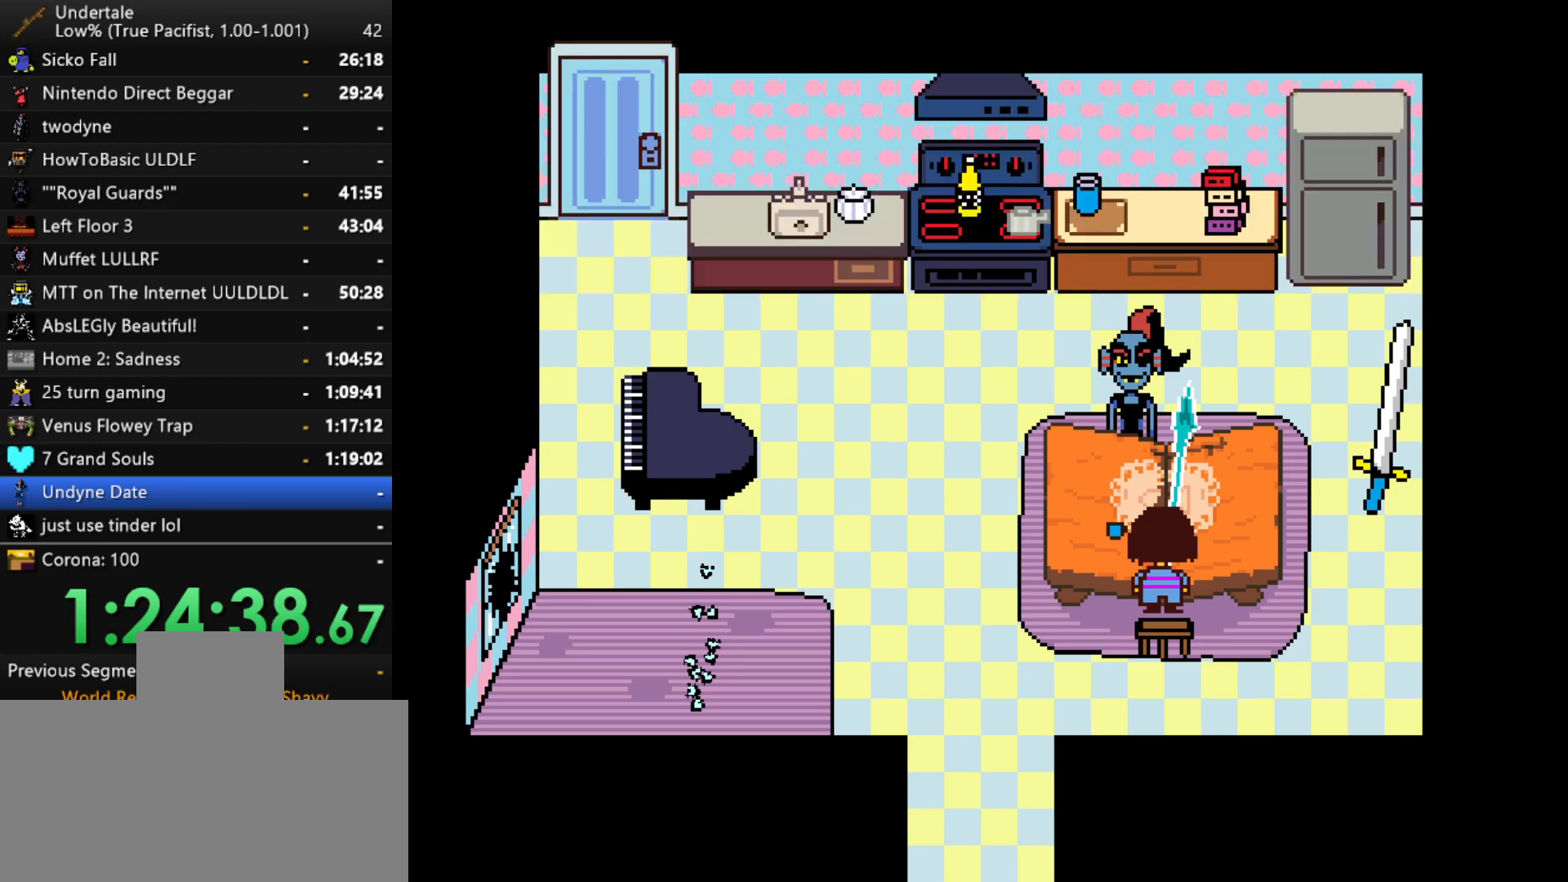
{"keys": [], "events": [[17, "shift", "down"], [67, "return", "down"], [67, "x", "down"], [117, "return", "up"], [117, "shift", "up"], [117, "z", "down"], [167, "x", "up"], [217, "z", "up"], [350, "shift", "down"], [350, "x", "down"], [400, "return", "down"], [400, "z", "down"], [450, "return", "up"], [450, "shift", "up"], [450, "x", "up"], [500, "z", "up"]]}
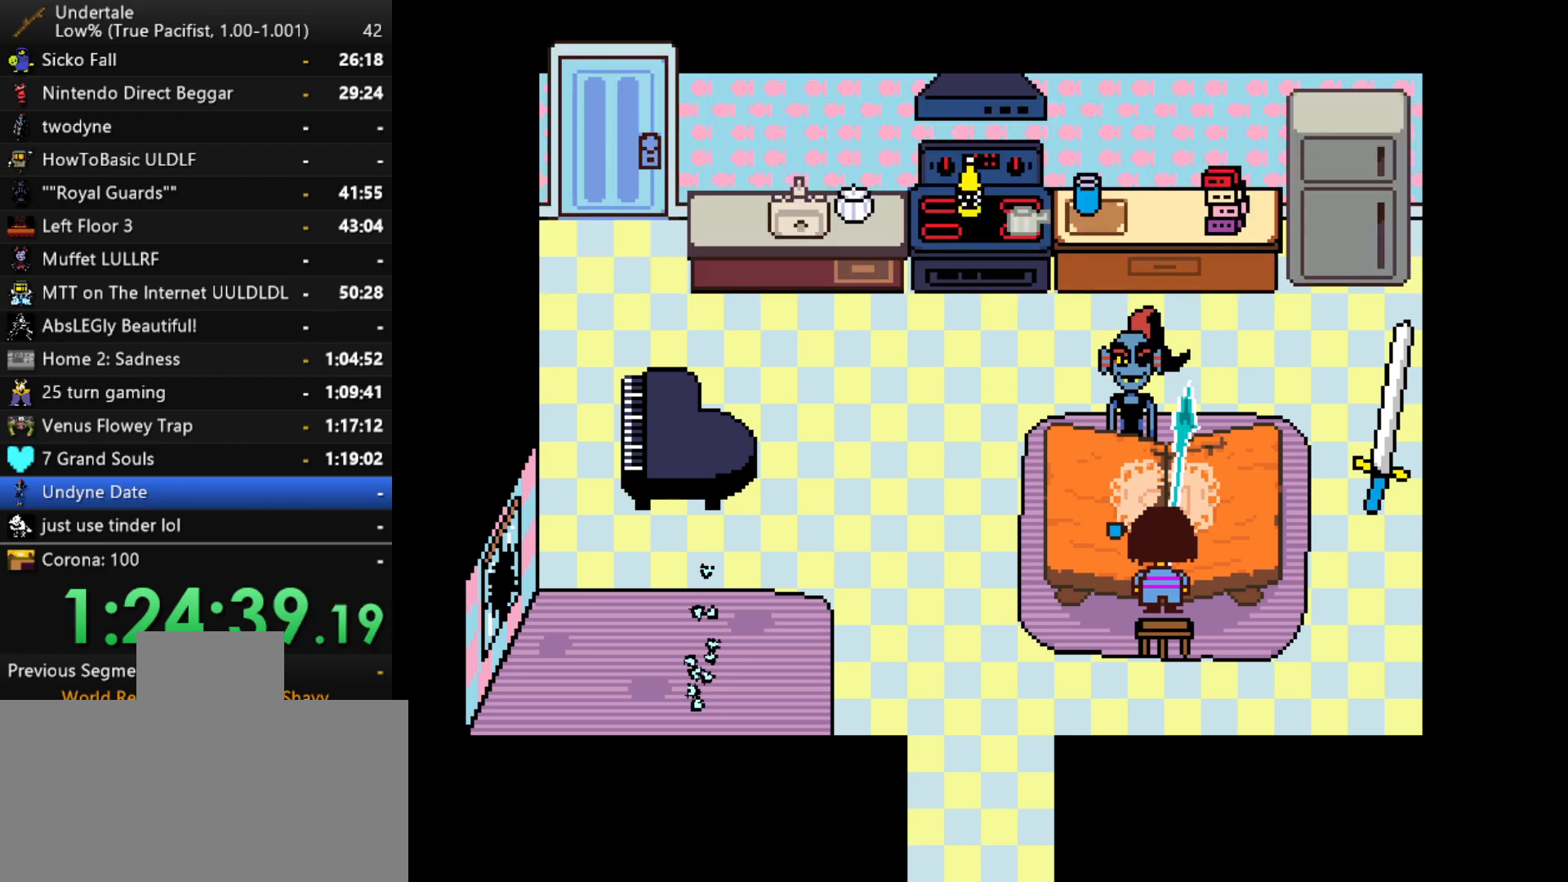
{"keys": [], "events": []}
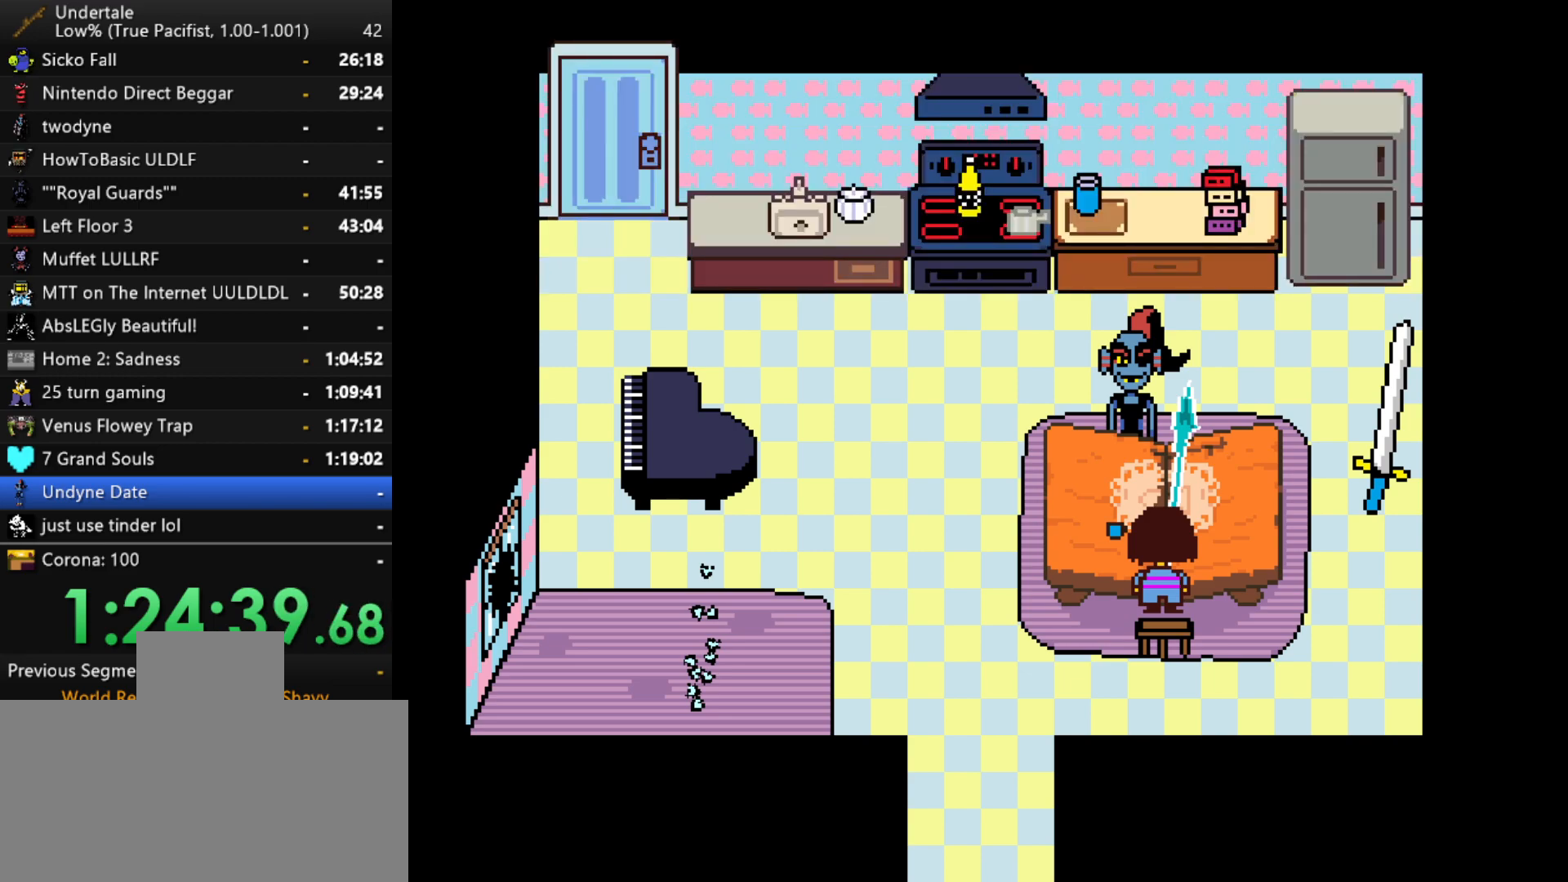
{"keys": [], "events": []}
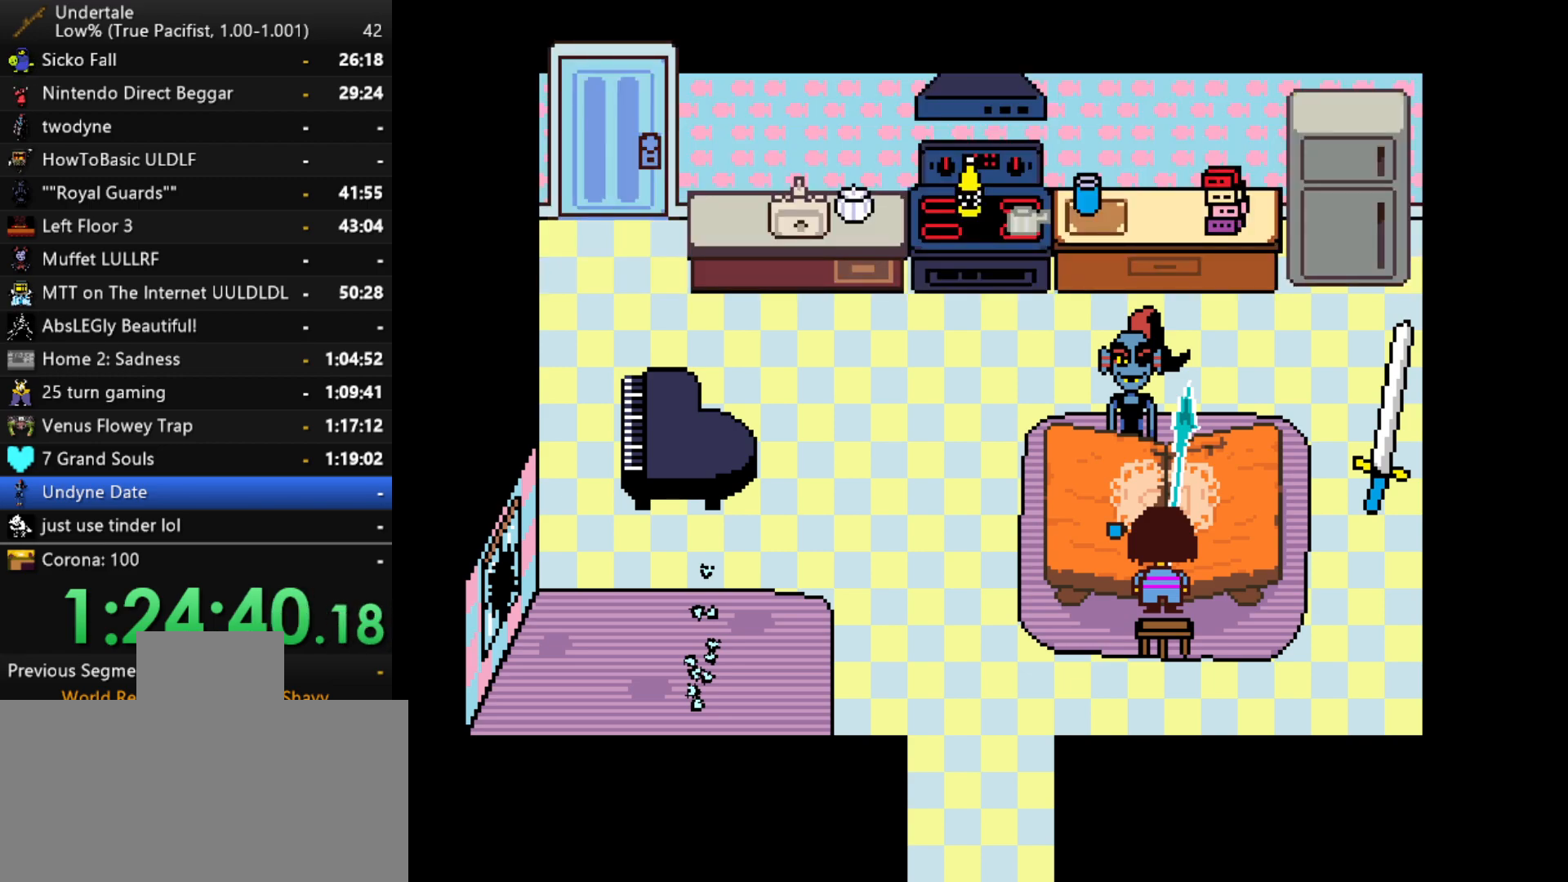
{"keys": ["return"], "events": [[67, "return", "down"], [117, "shift", "down"], [167, "return", "up"], [217, "return", "down"], [217, "shift", "up"], [250, "shift", "down"], [300, "return", "up"], [350, "return", "down"], [350, "shift", "up"], [400, "return", "up"], [400, "shift", "down"], [450, "return", "down"], [500, "shift", "up"]]}
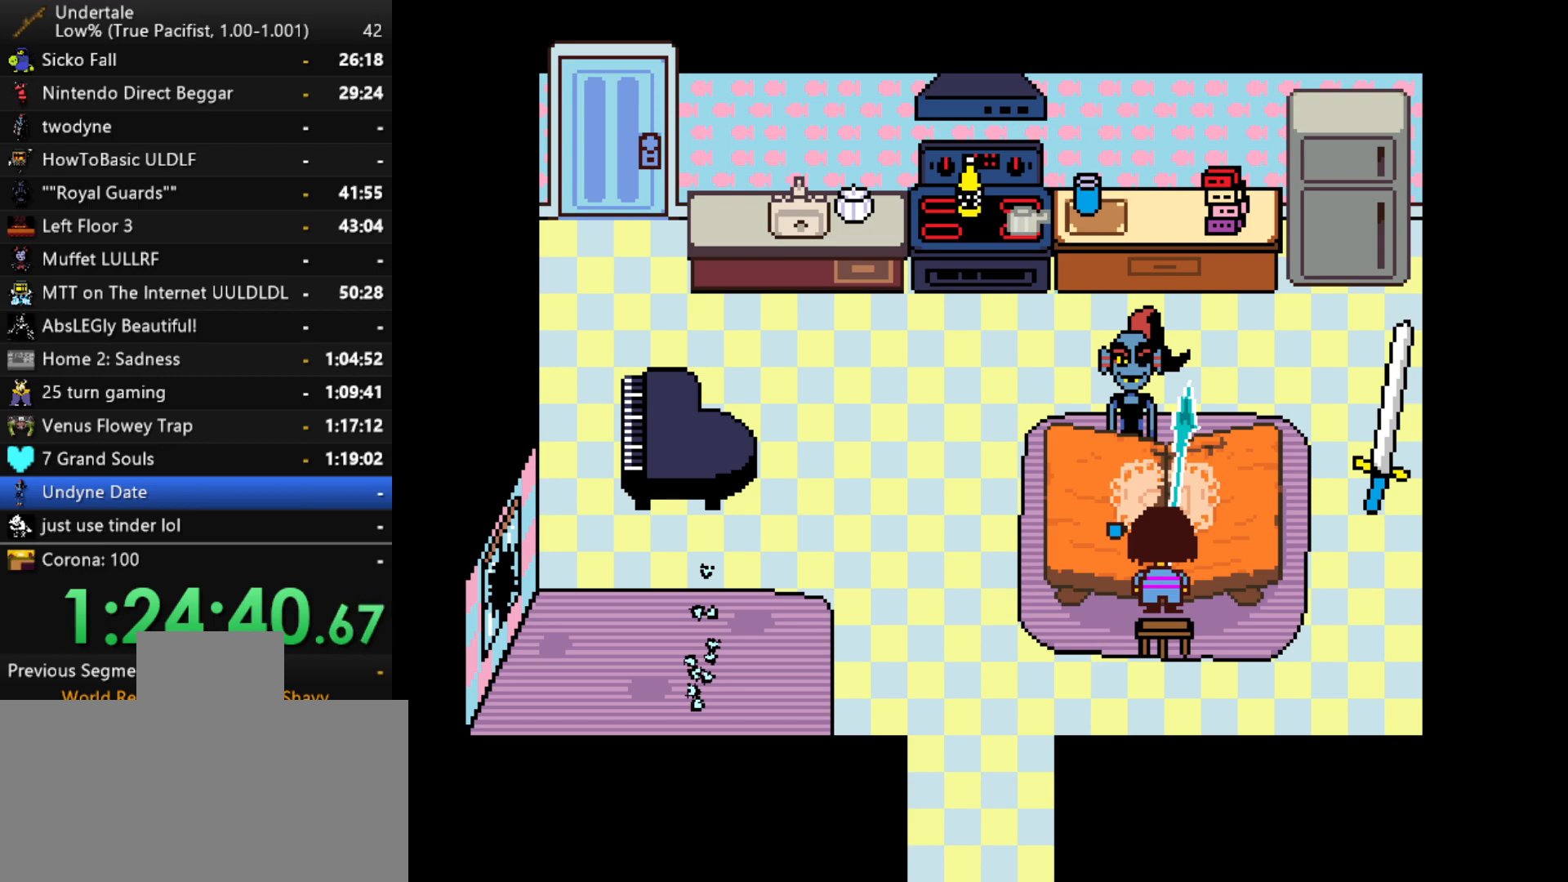
{"keys": ["return", "shift"], "events": [[33, "return", "up"], [33, "shift", "down"], [133, "return", "down"], [133, "shift", "up"], [183, "shift", "down"], [233, "return", "up"], [267, "return", "down"], [267, "shift", "up"], [317, "return", "up"], [317, "shift", "down"], [367, "return", "down"], [417, "shift", "up"], [467, "return", "up"], [467, "shift", "down"], [500, "return", "down"]]}
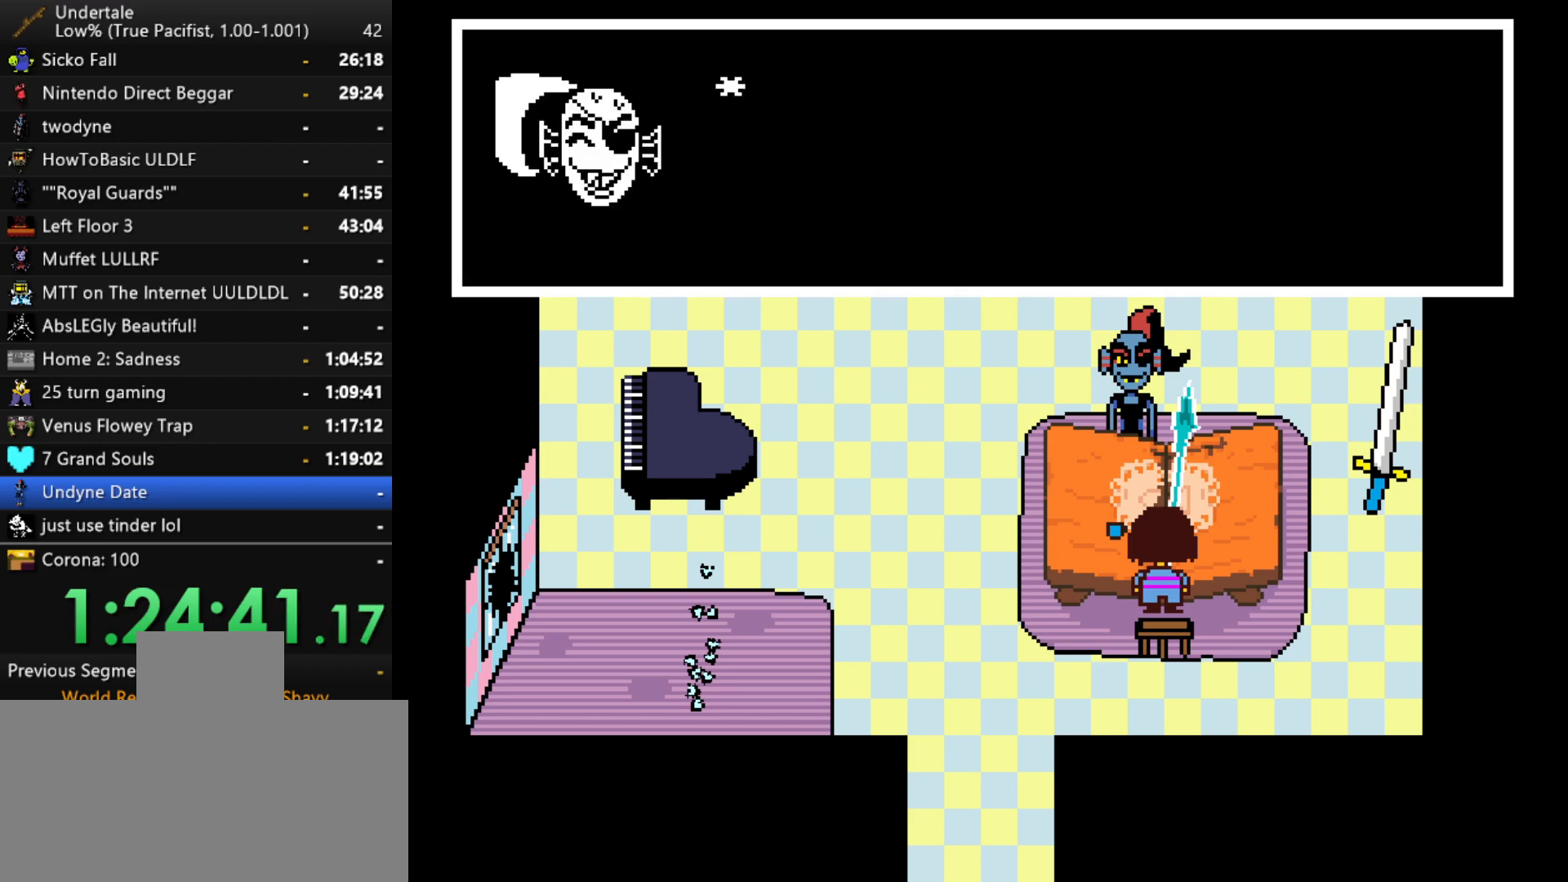
{"keys": [], "events": [[50, "return", "up"], [100, "return", "down"], [100, "shift", "up"], [150, "return", "up"], [200, "shift", "down"], [250, "return", "down"], [250, "shift", "up"], [283, "return", "up"], [283, "shift", "down"], [333, "return", "down"], [333, "shift", "up"], [383, "return", "up"], [383, "shift", "down"], [433, "return", "down"], [483, "return", "up"], [483, "shift", "up"]]}
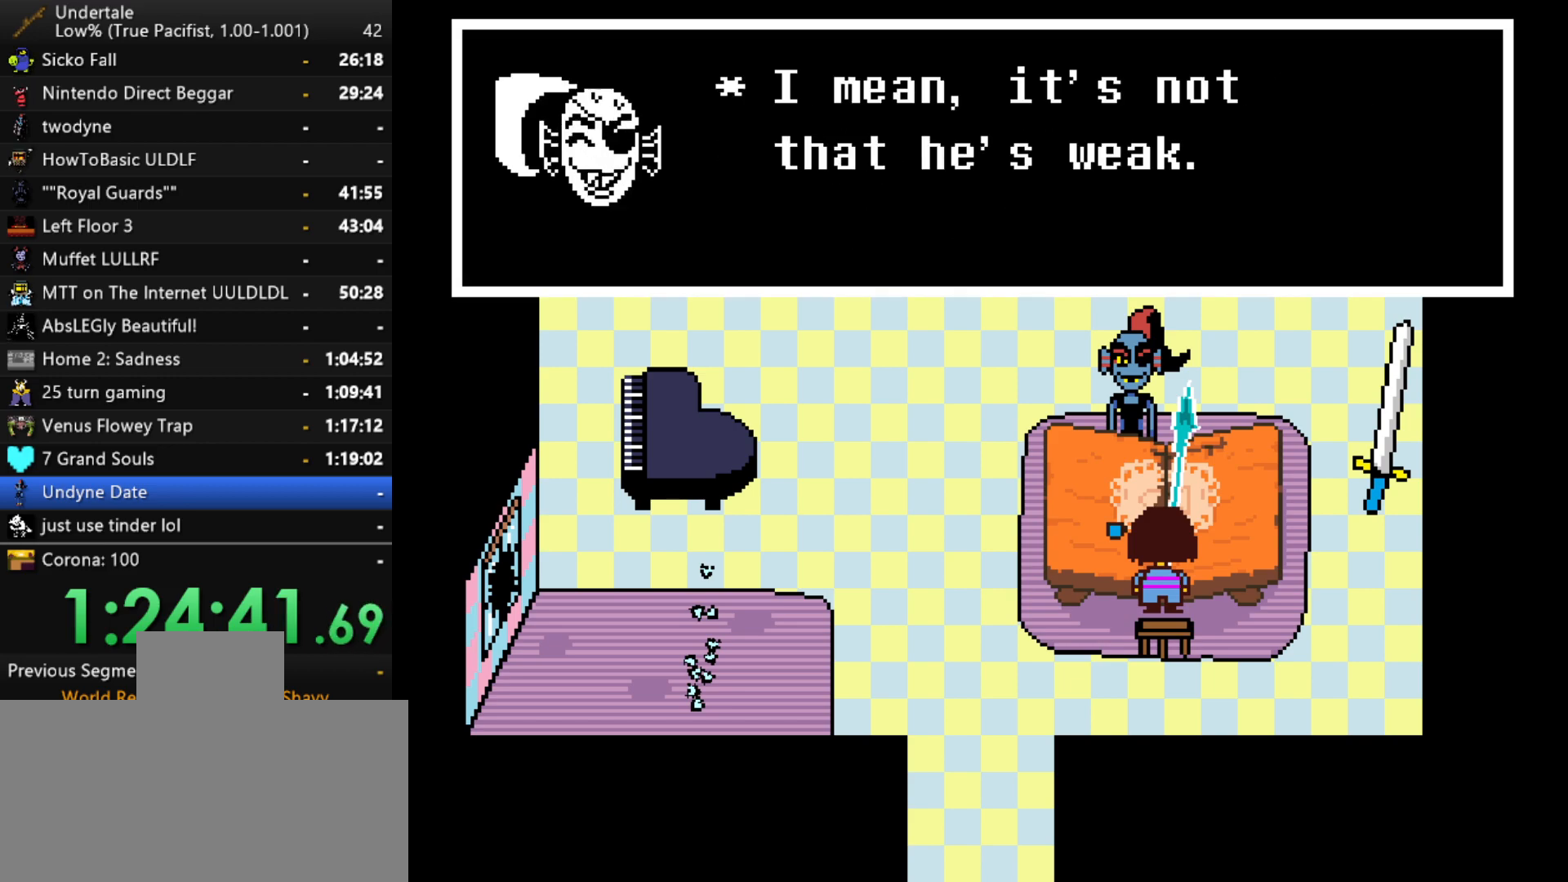
{"keys": ["return"], "events": [[17, "return", "down"], [17, "shift", "down"], [67, "shift", "up"], [117, "return", "up"], [117, "shift", "down"], [167, "return", "down"], [167, "shift", "up"], [217, "return", "up"], [217, "shift", "down"], [250, "return", "down"], [250, "shift", "up"], [300, "return", "up"], [350, "return", "down"], [350, "shift", "down"], [400, "return", "up"], [400, "shift", "up"], [450, "return", "down"], [450, "shift", "down"], [500, "shift", "up"]]}
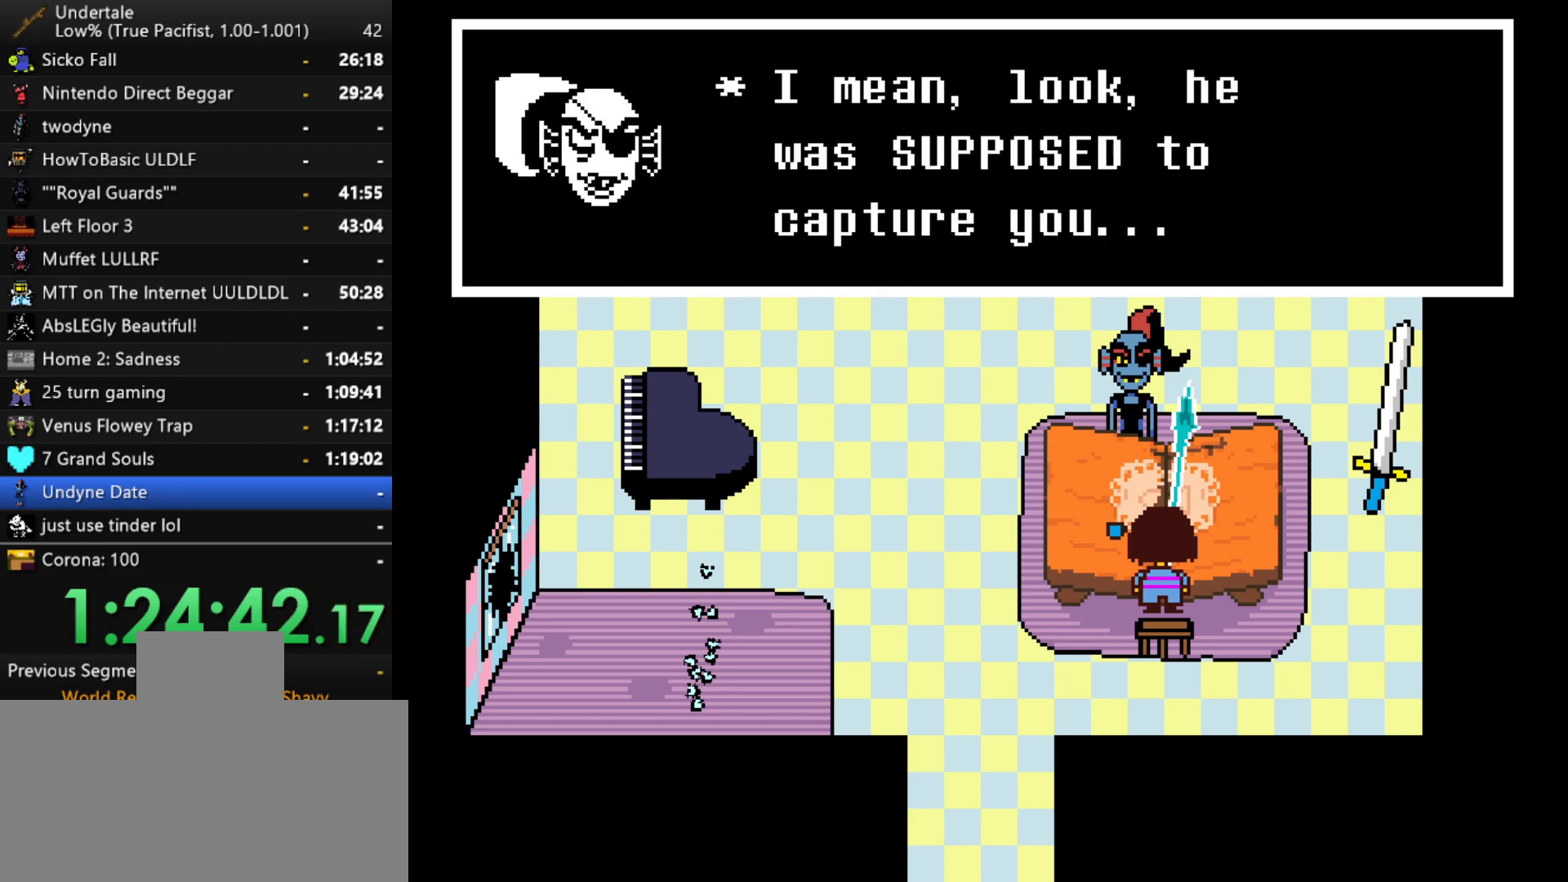
{"keys": ["return"], "events": [[33, "return", "up"], [33, "shift", "down"], [83, "return", "down"], [133, "return", "up"], [133, "shift", "up"], [183, "return", "down"], [283, "return", "up"], [283, "shift", "down"], [317, "return", "down"], [317, "shift", "up"], [417, "return", "up"], [417, "shift", "down"], [467, "return", "down"], [467, "shift", "up"]]}
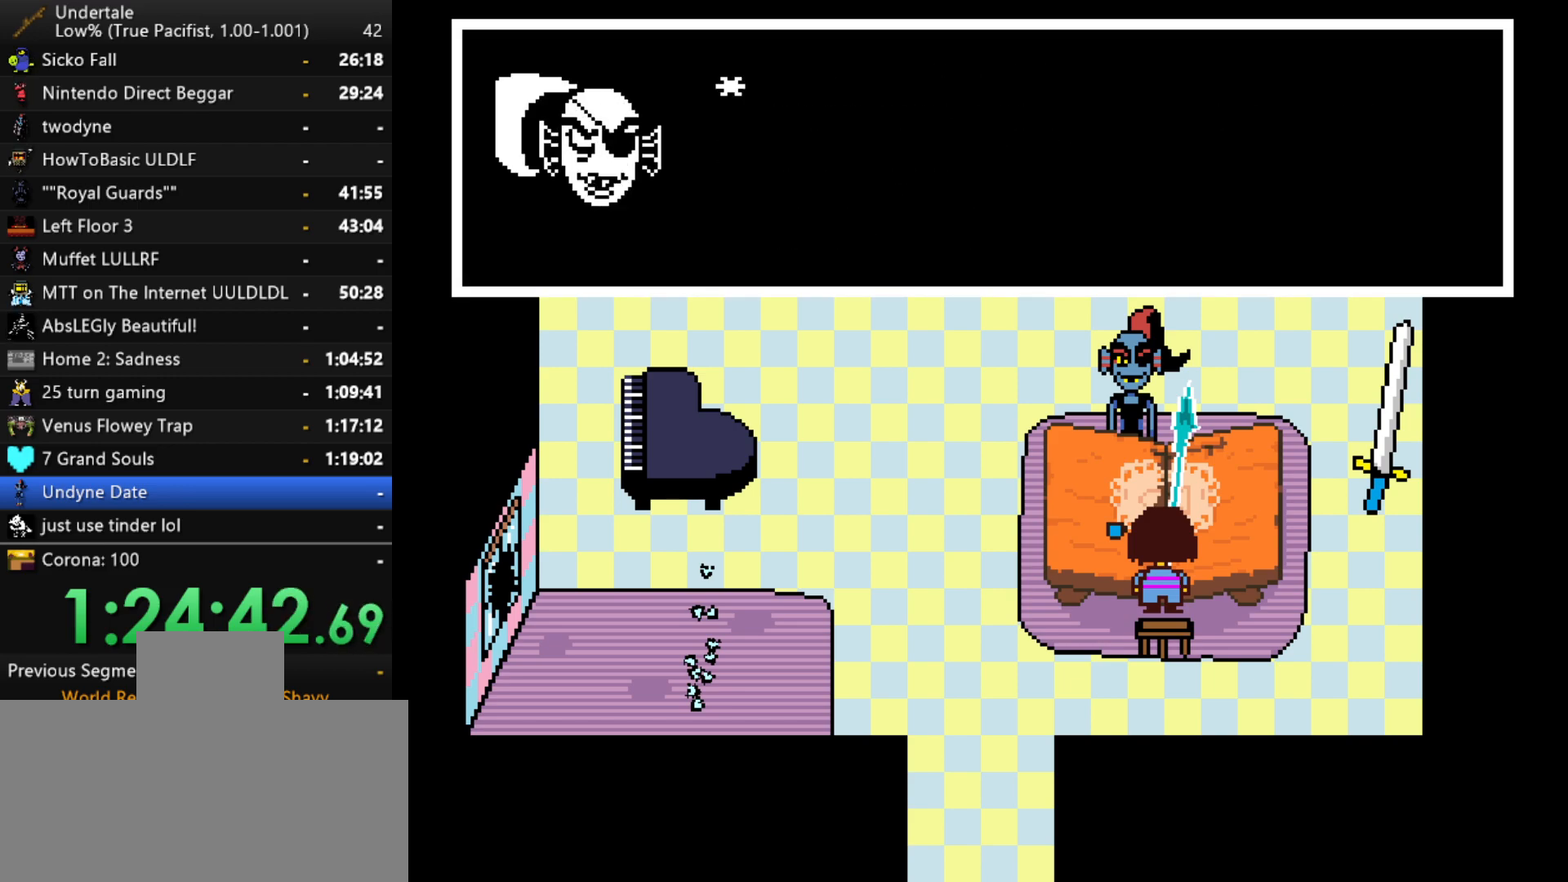
{"keys": ["shift"], "events": [[17, "return", "up"], [17, "shift", "down"], [50, "return", "down"], [100, "shift", "up"], [150, "return", "up"], [150, "shift", "down"], [200, "return", "down"], [200, "shift", "up"], [250, "return", "up"], [283, "return", "down"], [283, "shift", "down"], [333, "shift", "up"], [383, "return", "up"], [383, "shift", "down"], [433, "return", "down"], [433, "shift", "up"], [483, "return", "up"], [483, "shift", "down"]]}
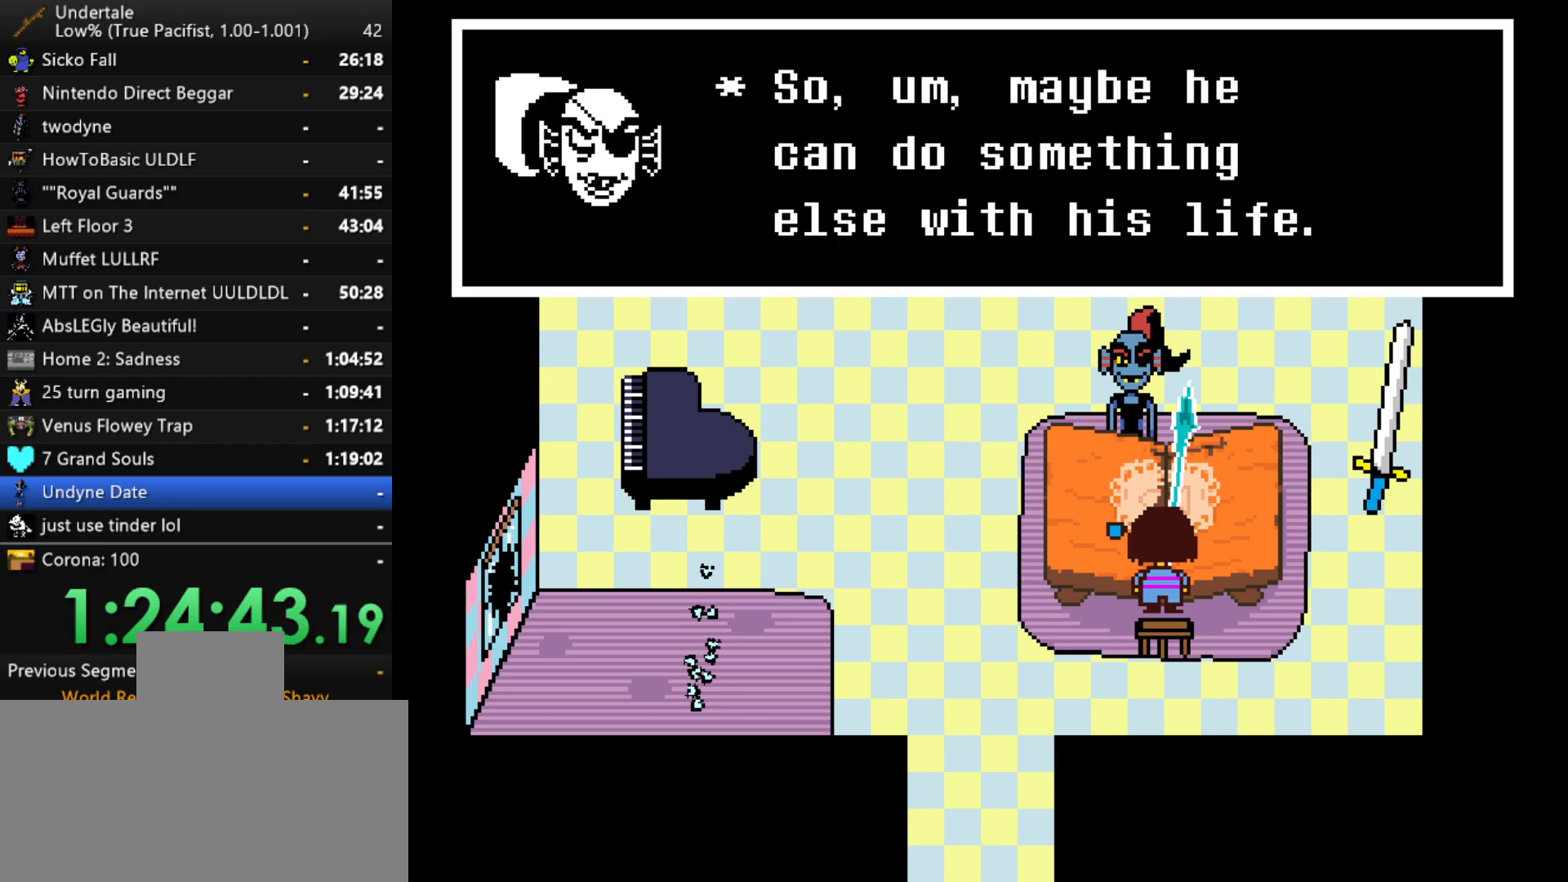
{"keys": [], "events": [[17, "return", "down"], [17, "shift", "up"], [67, "return", "up"], [117, "return", "down"], [117, "shift", "down"], [167, "shift", "up"], [217, "return", "up"], [217, "shift", "down"], [250, "return", "down"], [250, "shift", "up"], [300, "return", "up"], [300, "shift", "down"], [350, "return", "down"], [350, "shift", "up"], [400, "return", "up"]]}
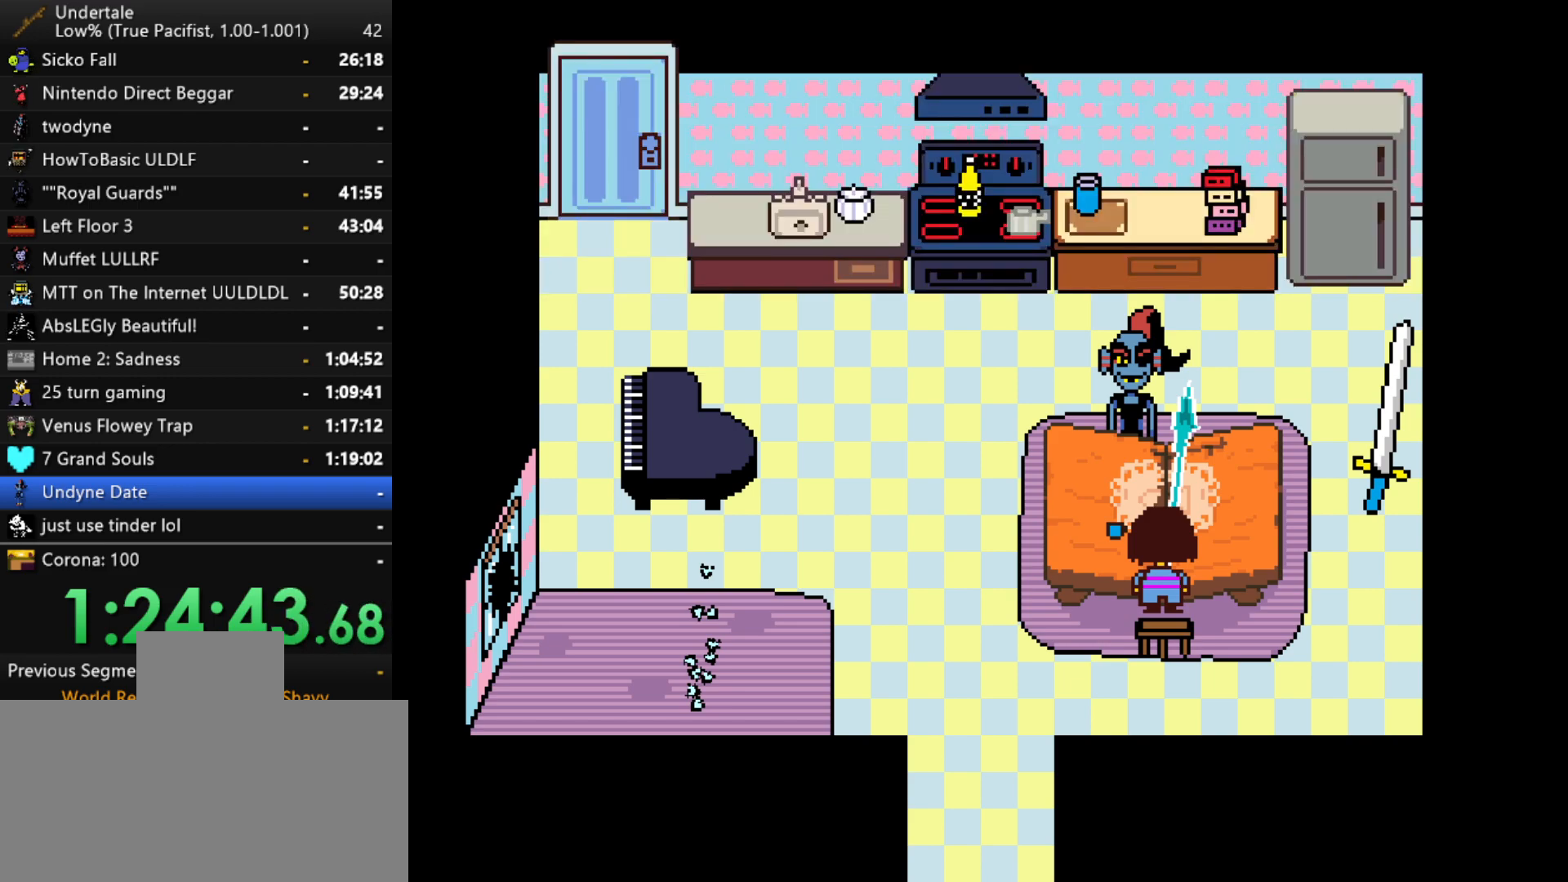
{"keys": [], "events": []}
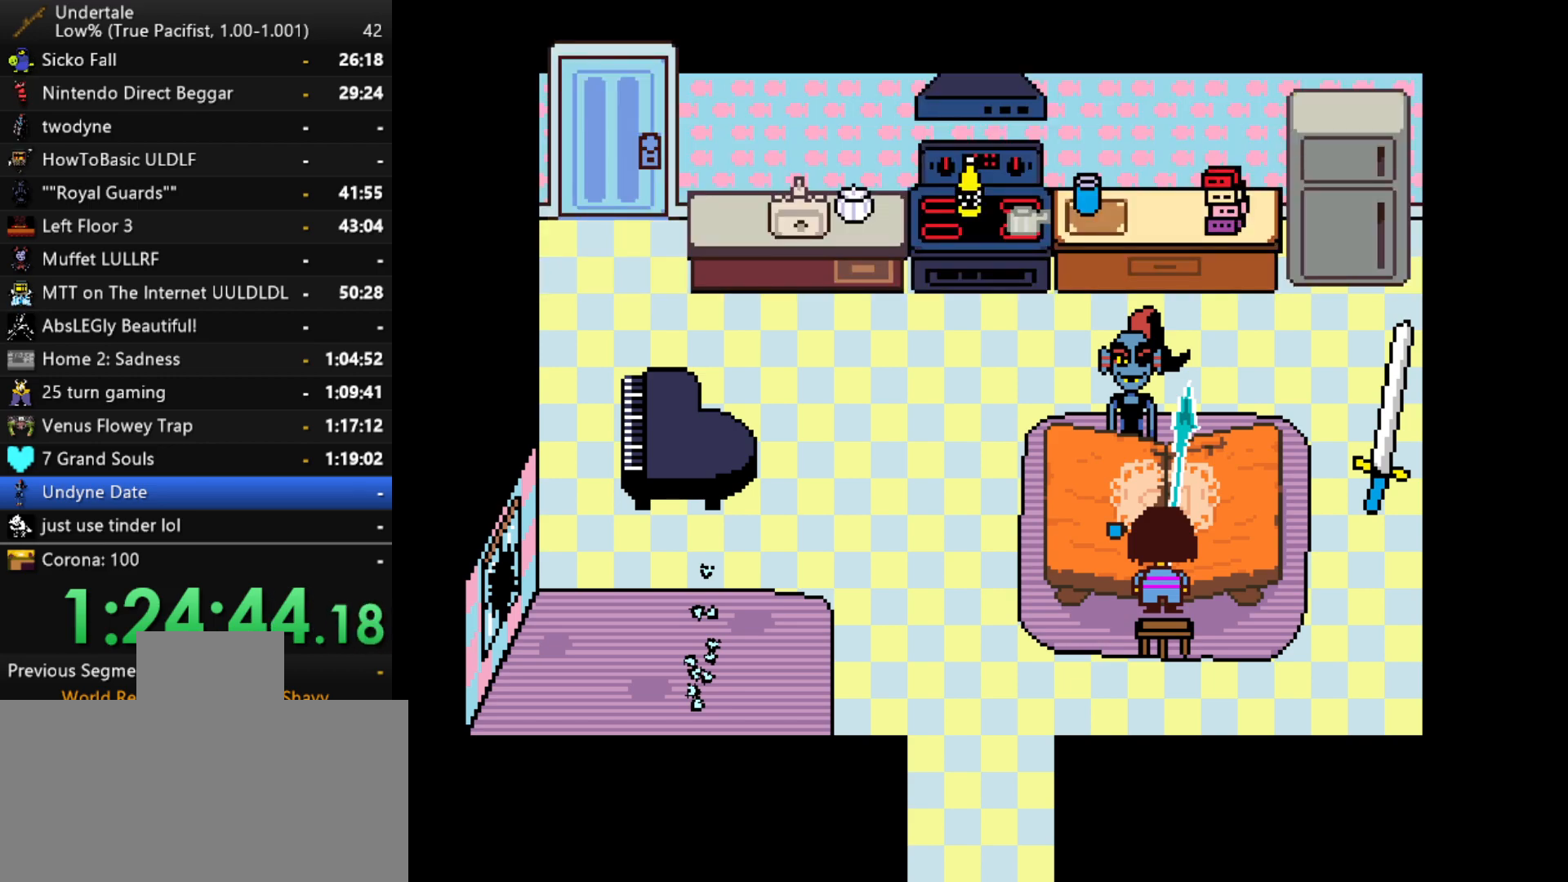
{"keys": ["return"], "events": [[150, "return", "down"], [150, "shift", "down"], [200, "return", "up"], [200, "shift", "up"], [333, "x", "down"], [333, "z", "down"], [383, "x", "up"], [433, "shift", "down"], [433, "z", "up"], [483, "return", "down"], [483, "shift", "up"]]}
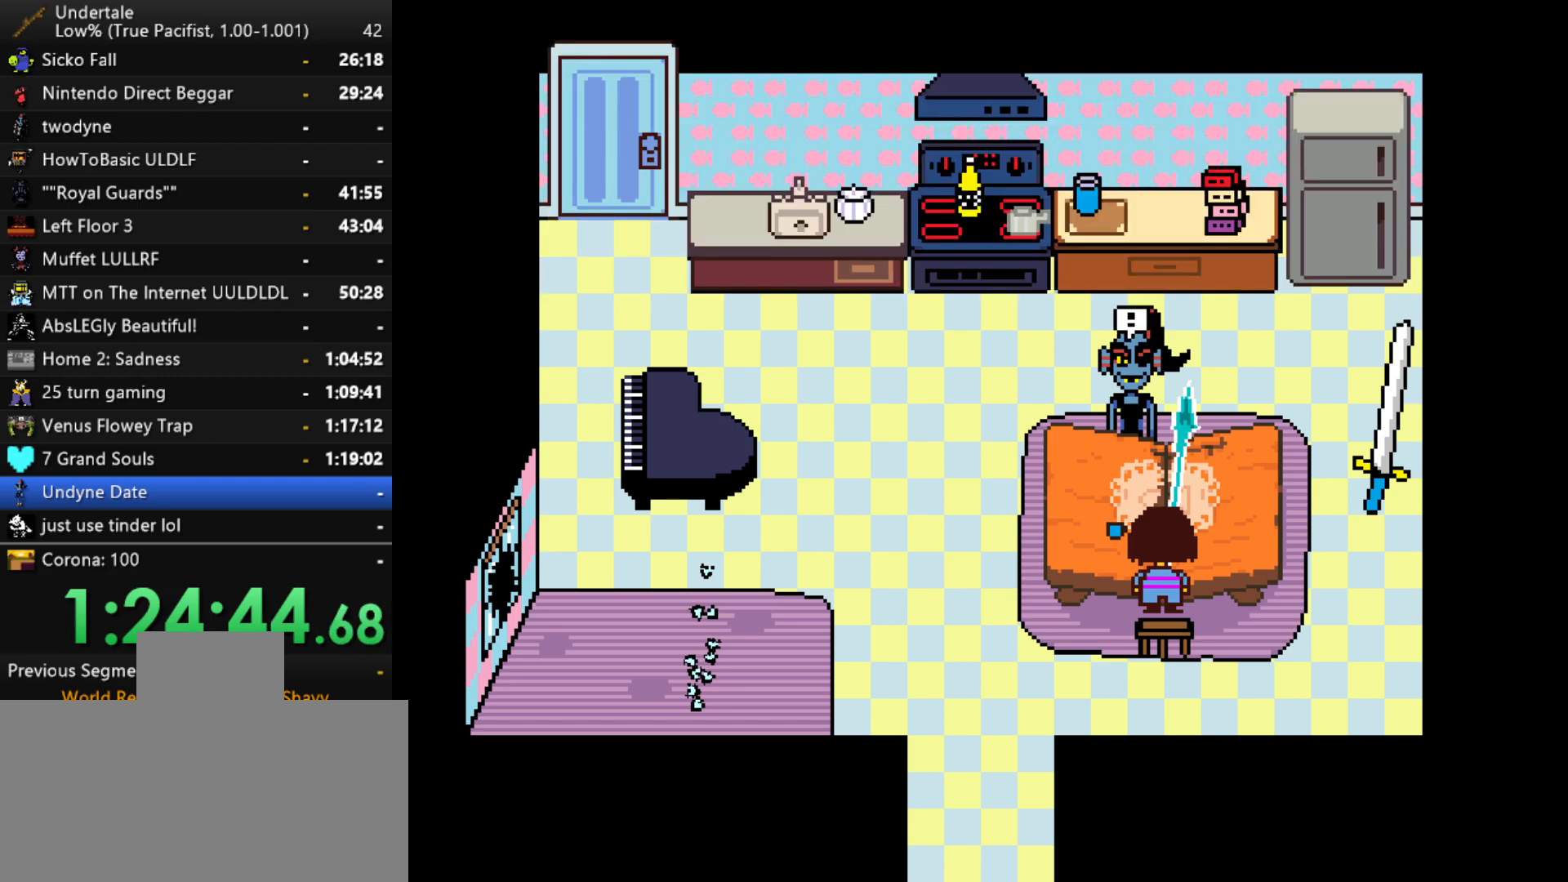
{"keys": ["x"], "events": [[33, "return", "up"], [67, "x", "down"], [67, "z", "down"], [117, "x", "up"], [117, "z", "up"], [167, "return", "down"], [167, "shift", "down"], [217, "return", "up"], [217, "shift", "up"], [267, "x", "down"], [300, "z", "down"], [350, "shift", "down"], [350, "x", "up"], [350, "z", "up"], [400, "return", "down"], [450, "return", "up"], [450, "shift", "up"], [500, "x", "down"]]}
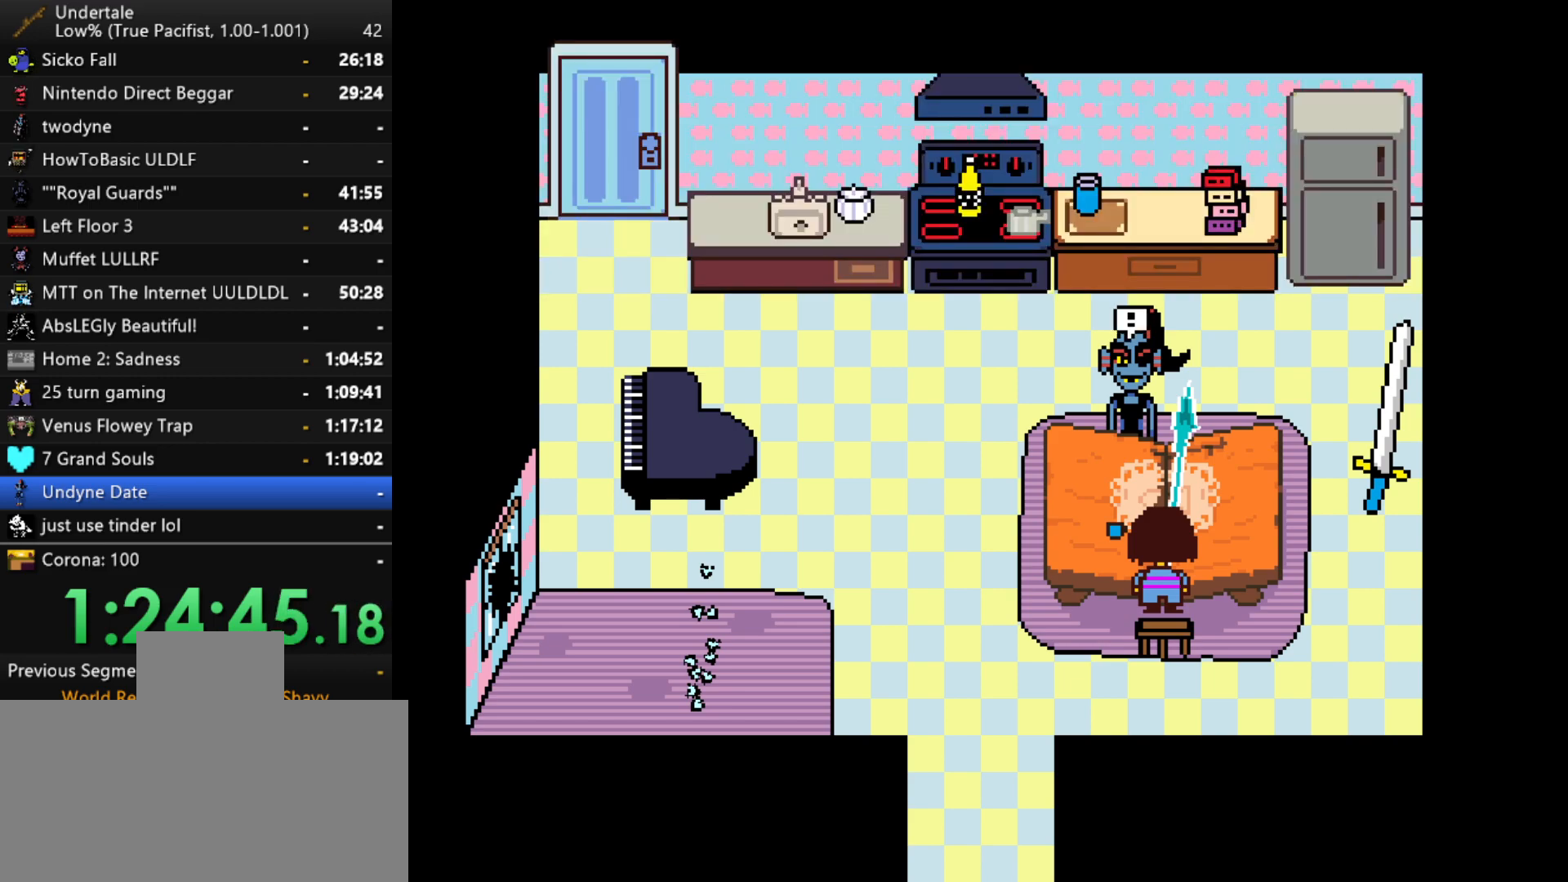
{"keys": ["z"], "events": [[33, "x", "up"], [33, "z", "down"], [83, "shift", "down"], [83, "z", "up"], [133, "return", "down"], [183, "return", "up"], [183, "shift", "up"], [233, "x", "down"], [233, "z", "down"], [267, "x", "up"], [317, "shift", "down"], [317, "z", "up"], [367, "return", "down"], [367, "shift", "up"], [417, "return", "up"], [467, "x", "down"], [467, "z", "down"], [500, "x", "up"]]}
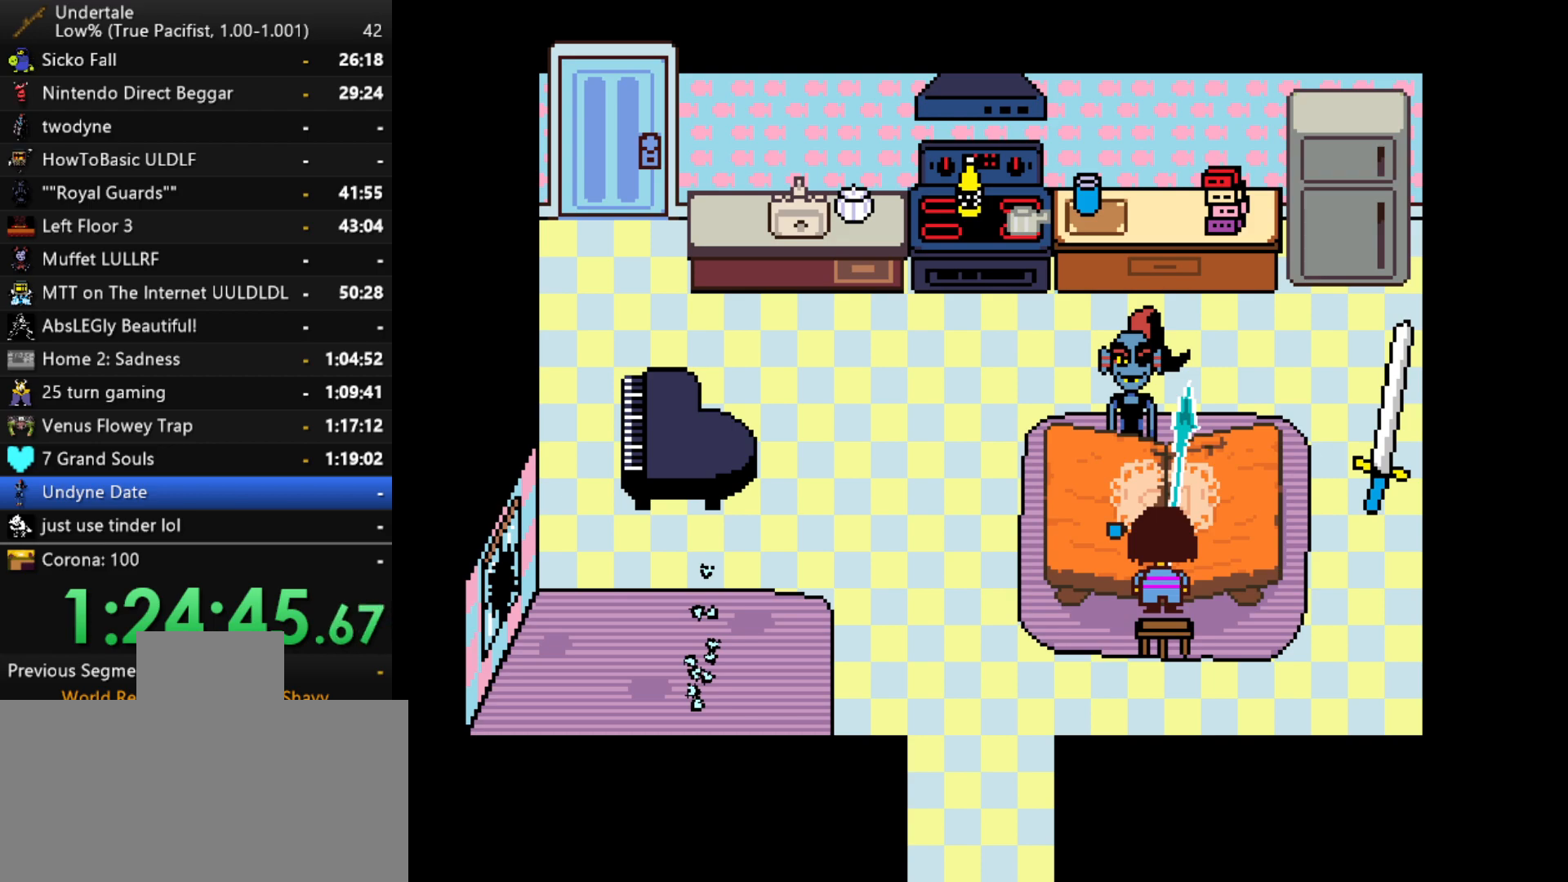
{"keys": [], "events": [[50, "return", "down"], [50, "shift", "down"], [50, "z", "up"], [100, "shift", "up"], [150, "return", "up"], [150, "x", "down"], [200, "z", "down"], [250, "x", "up"], [250, "z", "up"], [283, "return", "down"], [283, "shift", "down"], [333, "return", "up"], [333, "shift", "up"], [383, "x", "down"], [433, "x", "up"], [433, "z", "down"], [483, "z", "up"]]}
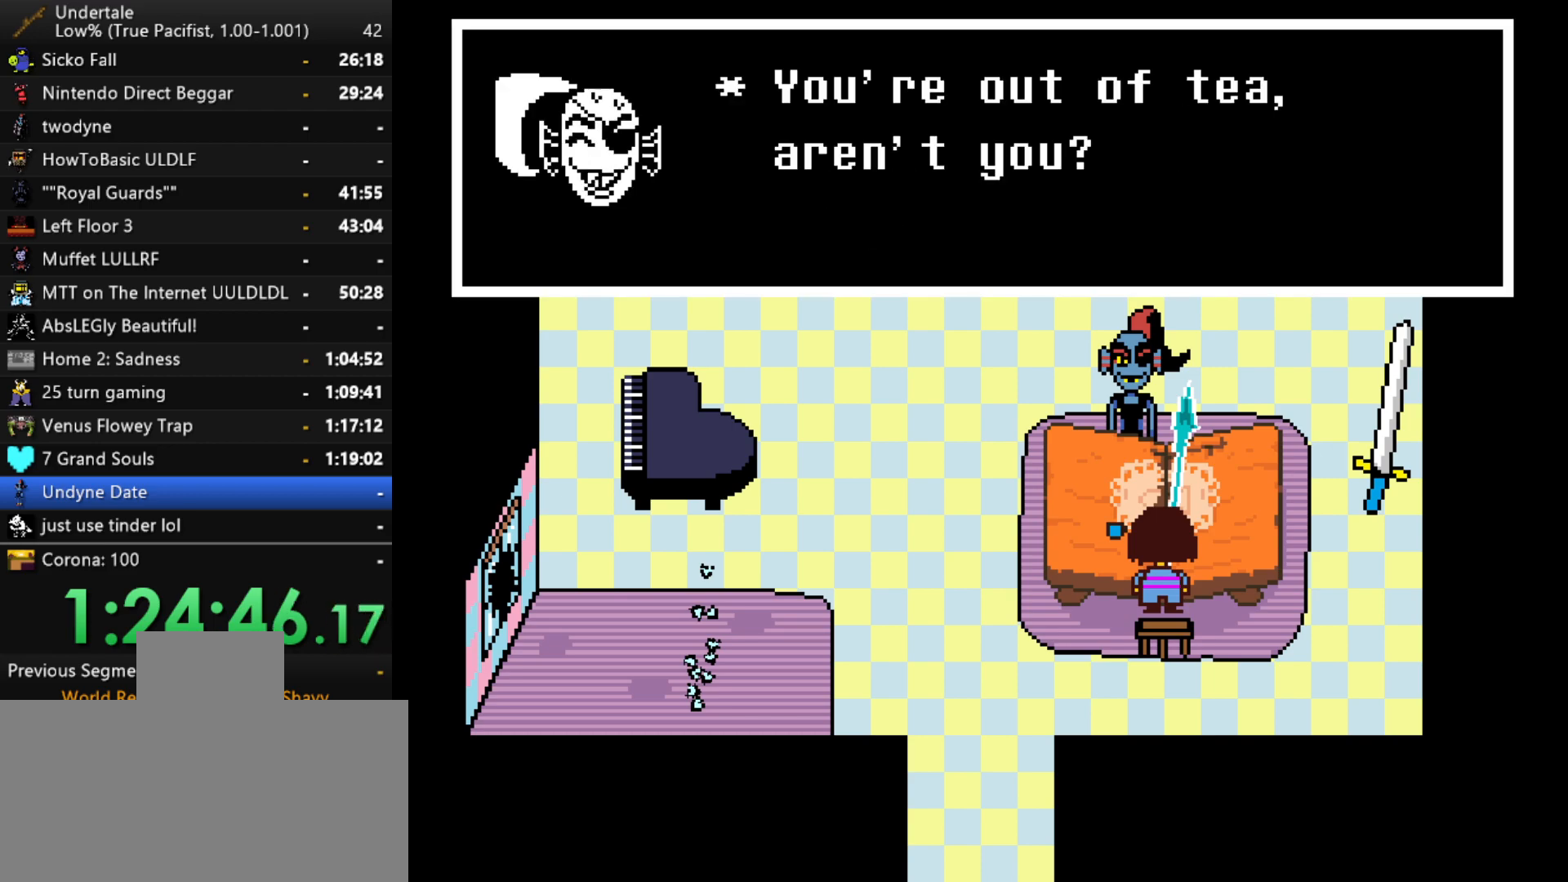
{"keys": [], "events": [[33, "return", "down"], [33, "shift", "down"], [67, "return", "up"], [67, "shift", "up"], [67, "x", "down"], [117, "z", "down"], [167, "x", "up"], [217, "shift", "down"], [217, "z", "up"], [267, "return", "down"], [267, "shift", "up"], [300, "return", "up"], [300, "x", "down"], [350, "z", "down"], [400, "x", "up"], [400, "z", "up"], [450, "return", "down"], [450, "shift", "down"], [500, "return", "up"], [500, "shift", "up"]]}
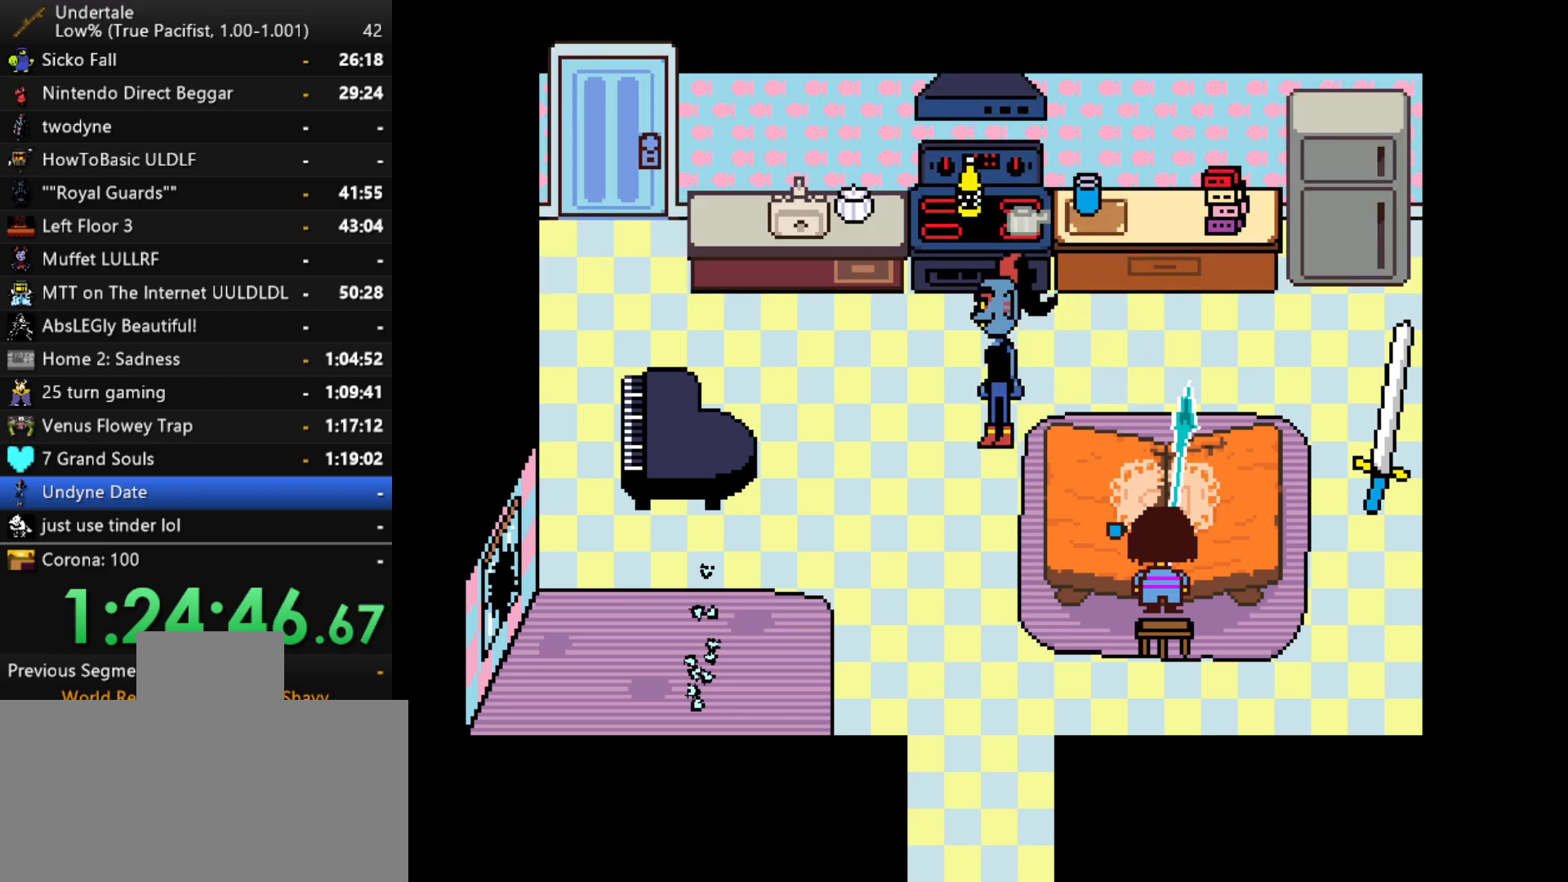
{"keys": ["return", "shift"], "events": [[33, "x", "down"], [83, "z", "down"], [133, "x", "up"], [183, "shift", "down"], [183, "z", "up"], [233, "return", "down"], [233, "shift", "up"], [267, "return", "up"], [317, "x", "down"], [367, "x", "up"], [367, "z", "down"], [417, "shift", "down"], [417, "z", "up"], [467, "return", "down"]]}
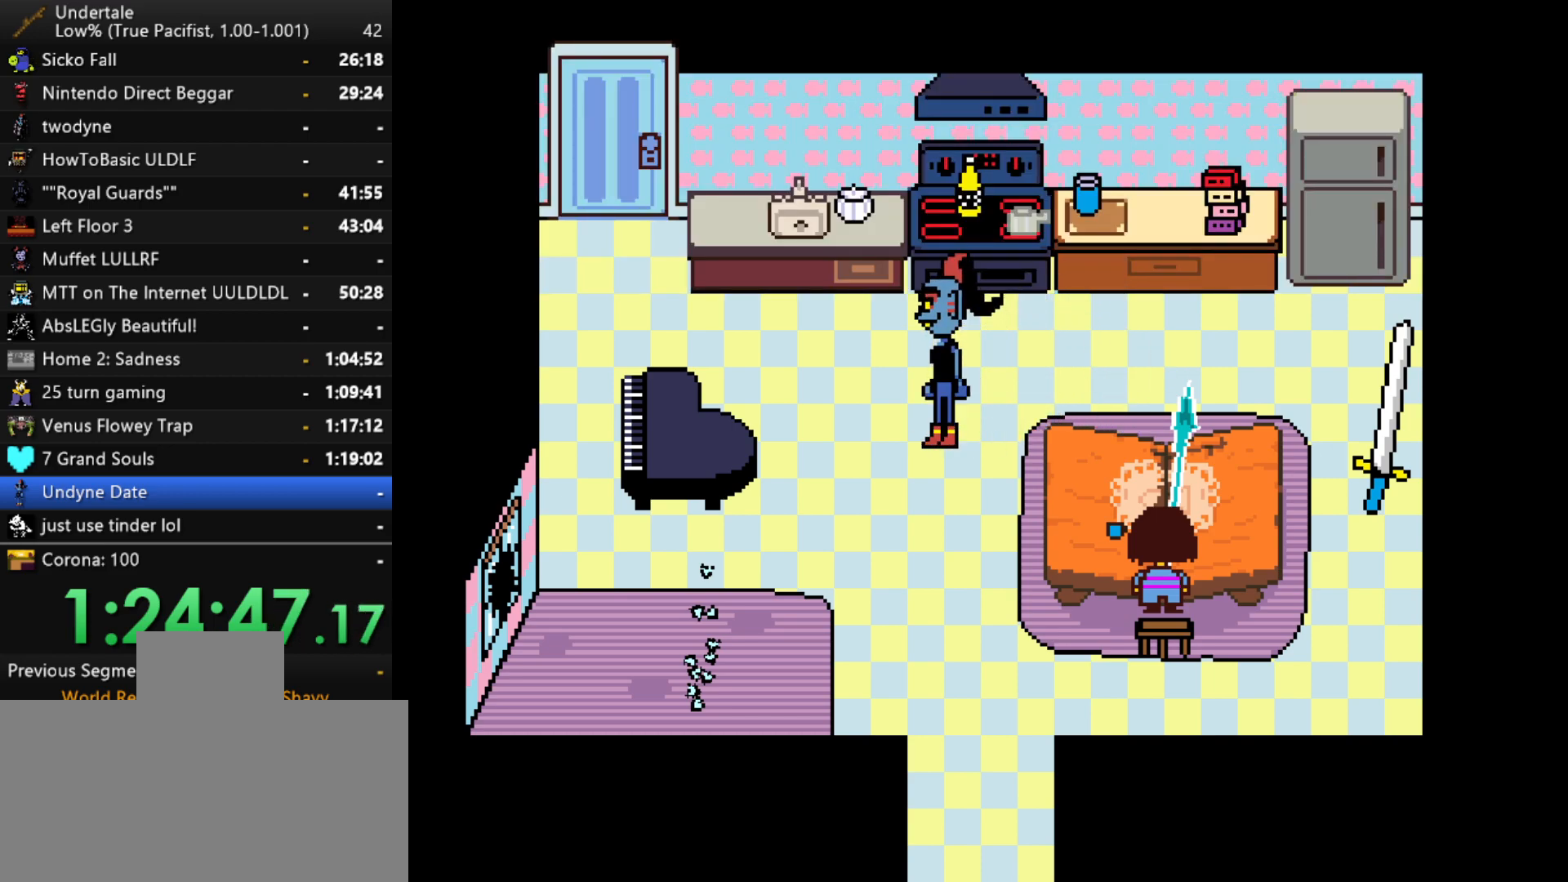
{"keys": [], "events": [[17, "return", "up"], [17, "shift", "up"], [50, "x", "down"], [50, "z", "down"], [100, "x", "up"], [150, "z", "up"], [200, "return", "down"], [200, "shift", "down"], [250, "return", "up"], [250, "shift", "up"], [283, "x", "down"], [283, "z", "down"], [333, "x", "up"], [383, "z", "up"], [433, "return", "down"], [433, "shift", "down"], [483, "return", "up"], [483, "shift", "up"]]}
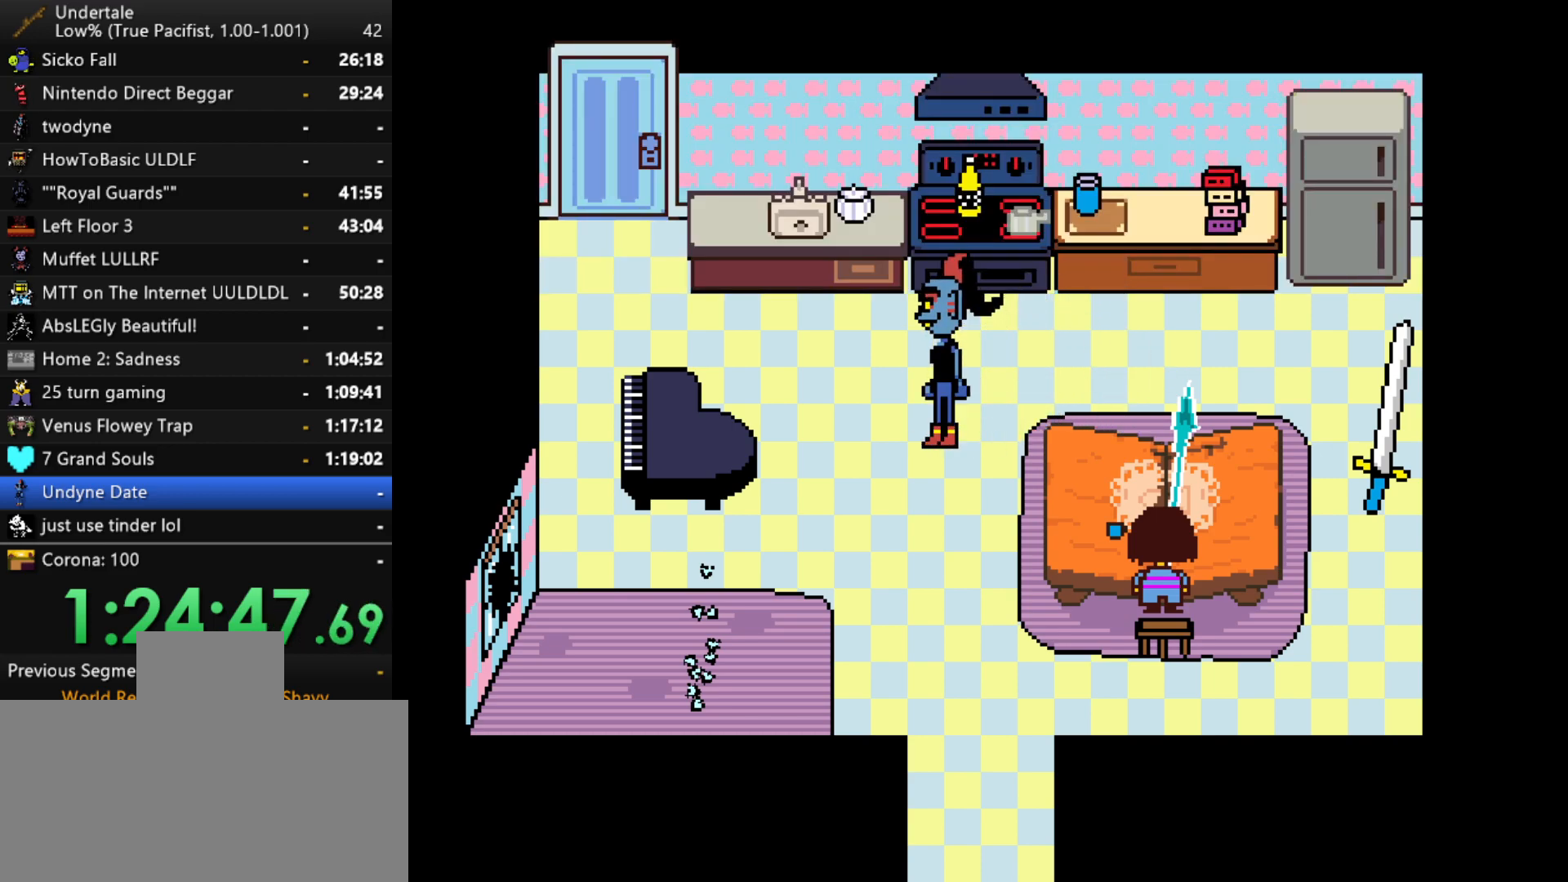
{"keys": ["x", "z"], "events": [[17, "x", "down"], [17, "z", "down"], [67, "x", "up"], [117, "z", "up"], [167, "return", "down"], [167, "shift", "down"], [217, "return", "up"], [217, "shift", "up"], [250, "x", "down"], [250, "z", "down"], [300, "x", "up"], [350, "shift", "down"], [350, "z", "up"], [400, "return", "down"], [450, "return", "up"], [450, "shift", "up"], [500, "x", "down"], [500, "z", "down"]]}
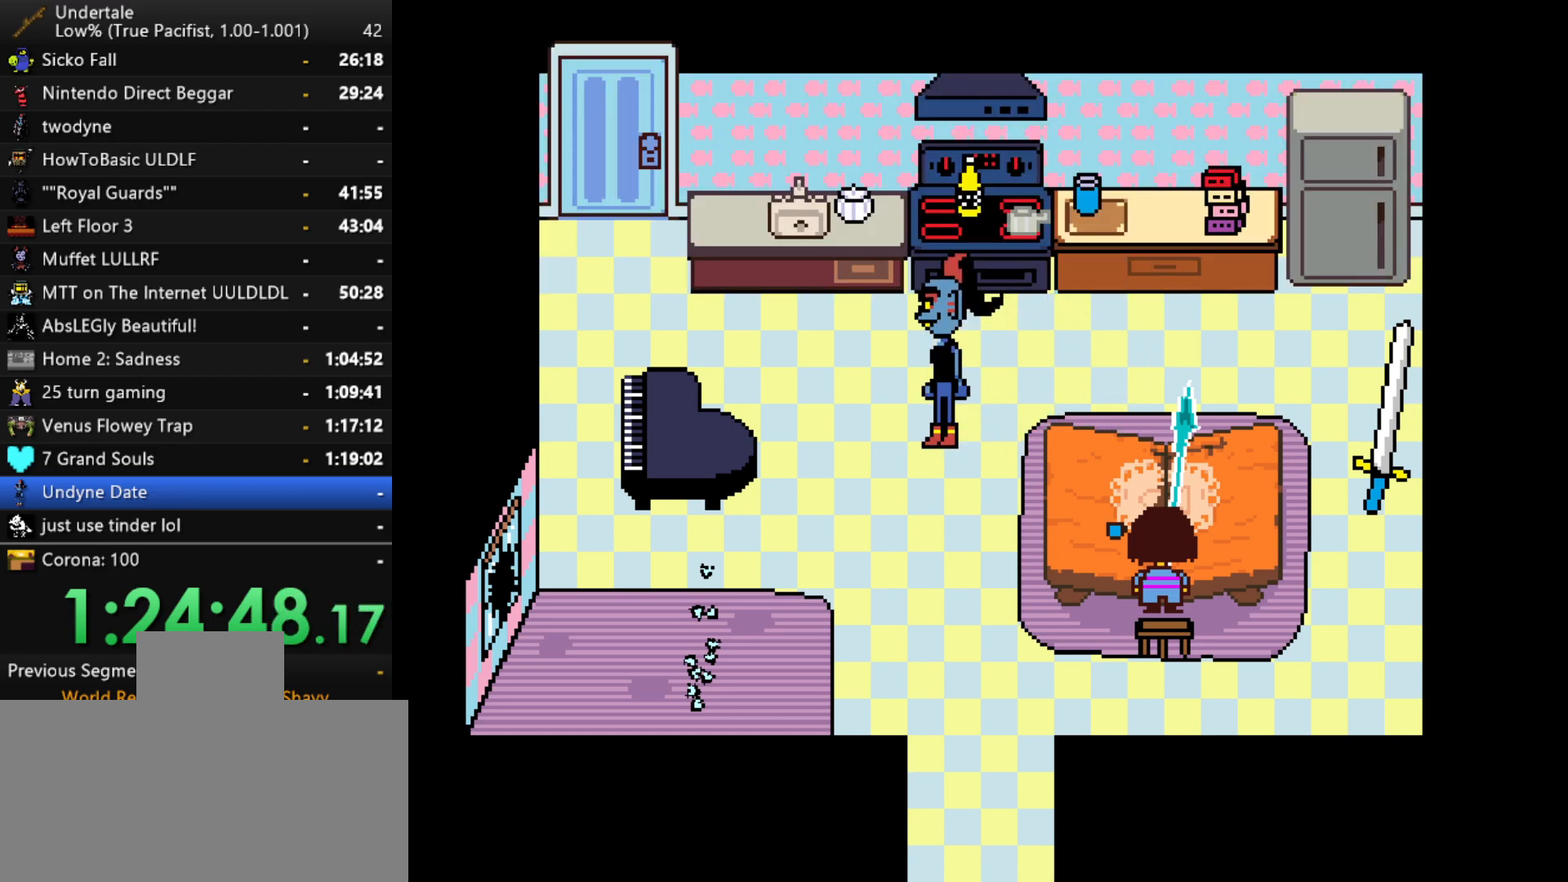
{"keys": ["z"], "events": [[33, "x", "up"], [83, "shift", "down"], [83, "z", "up"], [133, "return", "down"], [133, "shift", "up"], [183, "return", "up"], [183, "x", "down"], [233, "z", "down"], [267, "x", "up"], [267, "z", "up"], [317, "return", "down"], [317, "shift", "down"], [367, "shift", "up"], [417, "return", "up"], [417, "x", "down"], [467, "x", "up"], [467, "z", "down"]]}
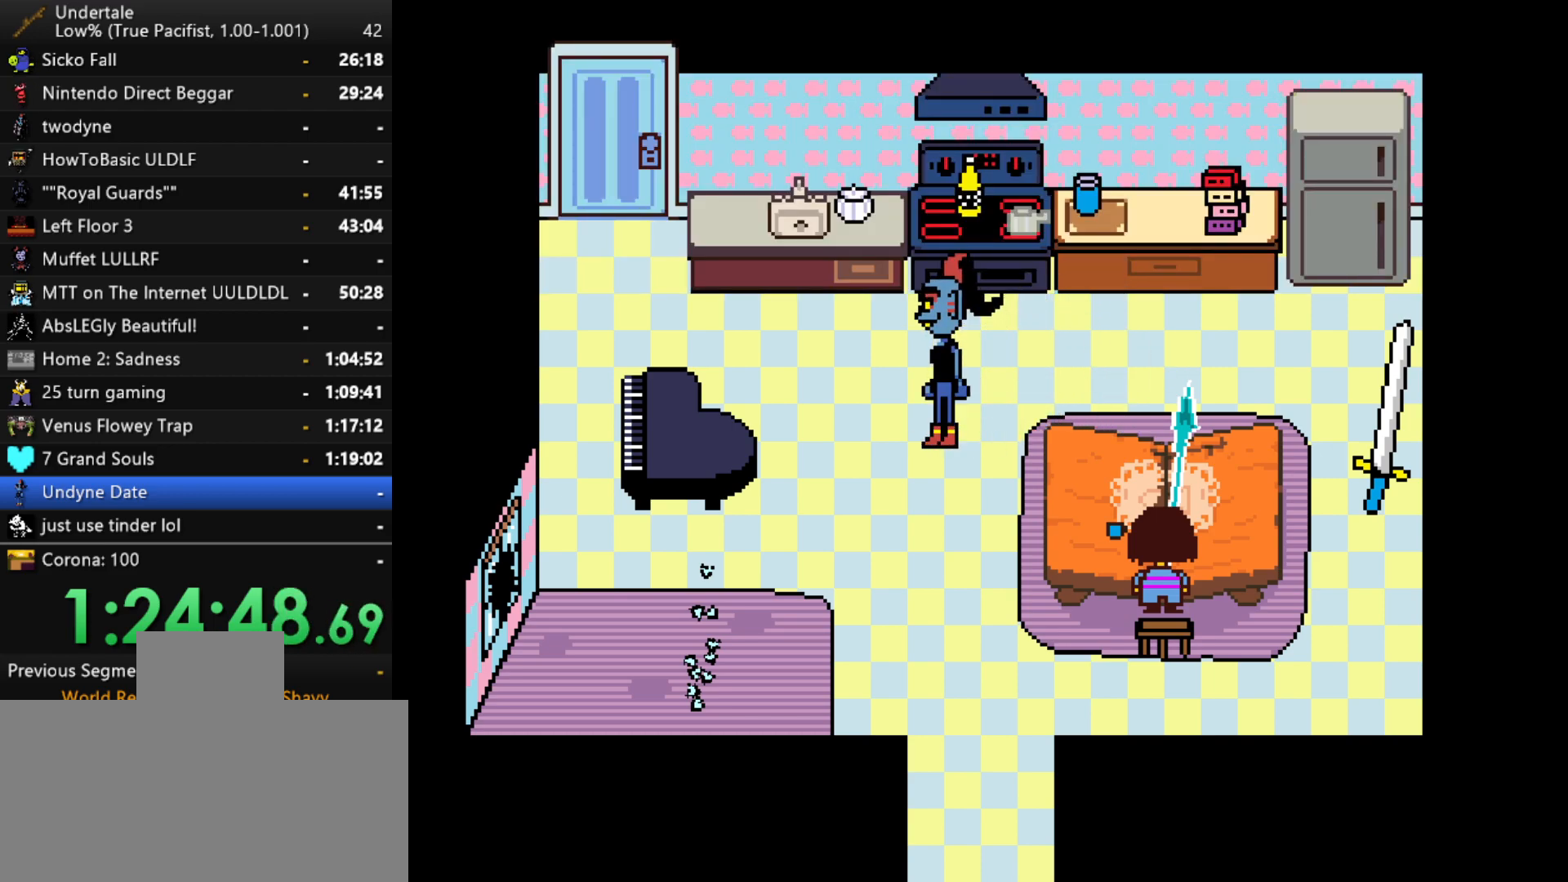
{"keys": ["shift"], "events": [[17, "shift", "down"], [17, "z", "up"], [50, "return", "down"], [100, "return", "up"], [100, "shift", "up"], [100, "x", "down"], [150, "z", "down"], [200, "x", "up"], [250, "shift", "down"], [250, "z", "up"], [283, "return", "down"], [283, "shift", "up"], [333, "return", "up"], [333, "x", "down"], [383, "z", "down"], [433, "x", "up"], [483, "shift", "down"], [483, "z", "up"]]}
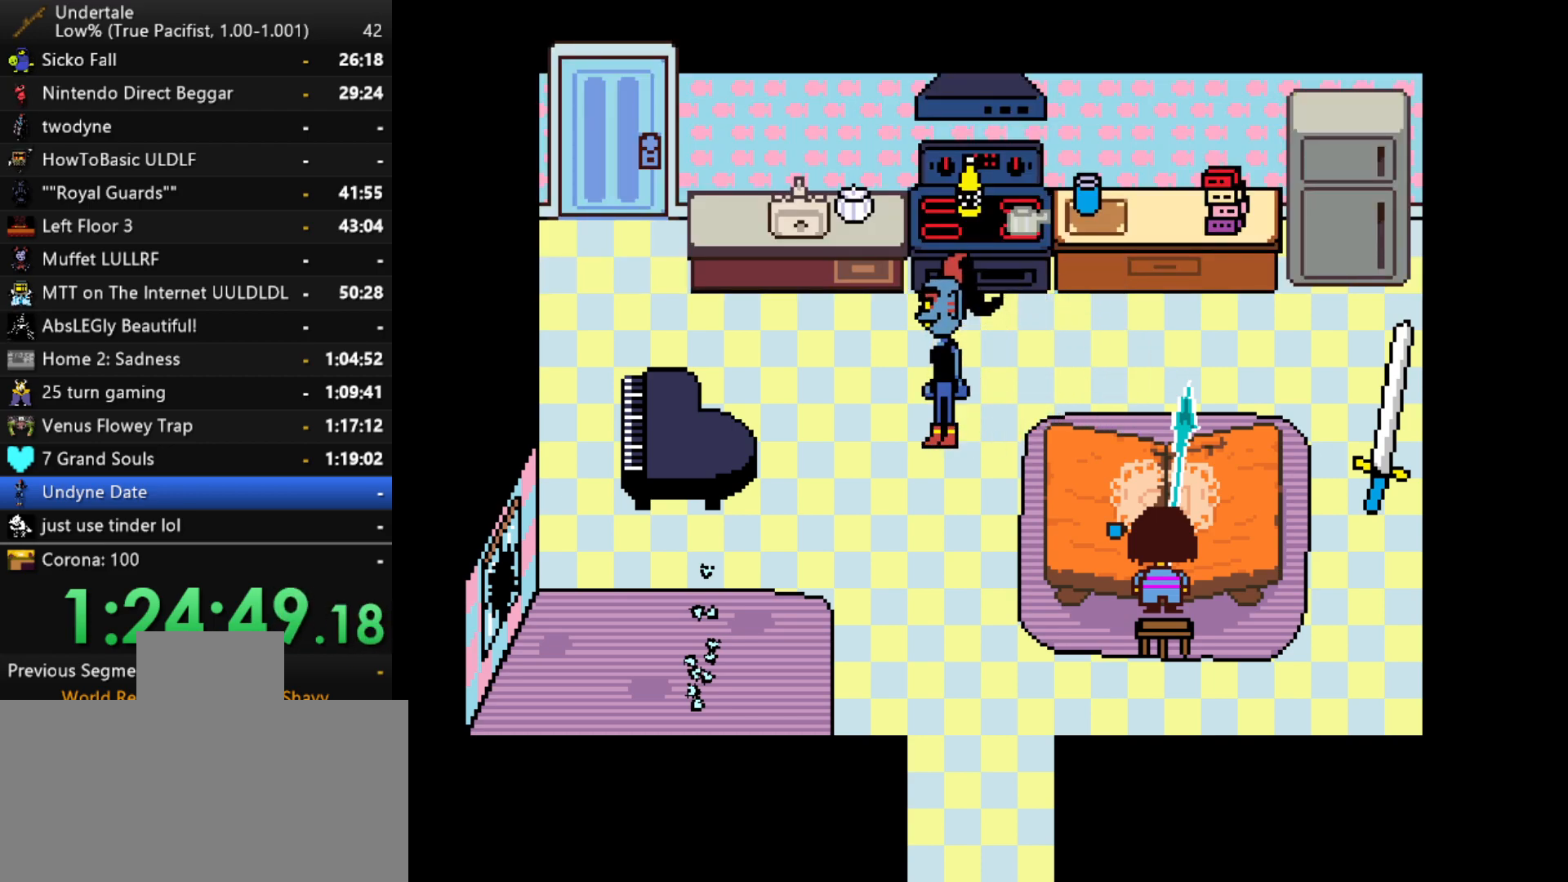
{"keys": [], "events": [[17, "return", "down"], [17, "shift", "up"], [67, "return", "up"], [67, "x", "down"], [117, "z", "down"], [167, "x", "up"], [217, "shift", "down"], [217, "z", "up"], [267, "return", "down"], [300, "return", "up"], [300, "shift", "up"], [300, "x", "down"], [350, "z", "down"], [400, "x", "up"], [450, "shift", "down"], [450, "z", "up"], [500, "shift", "up"]]}
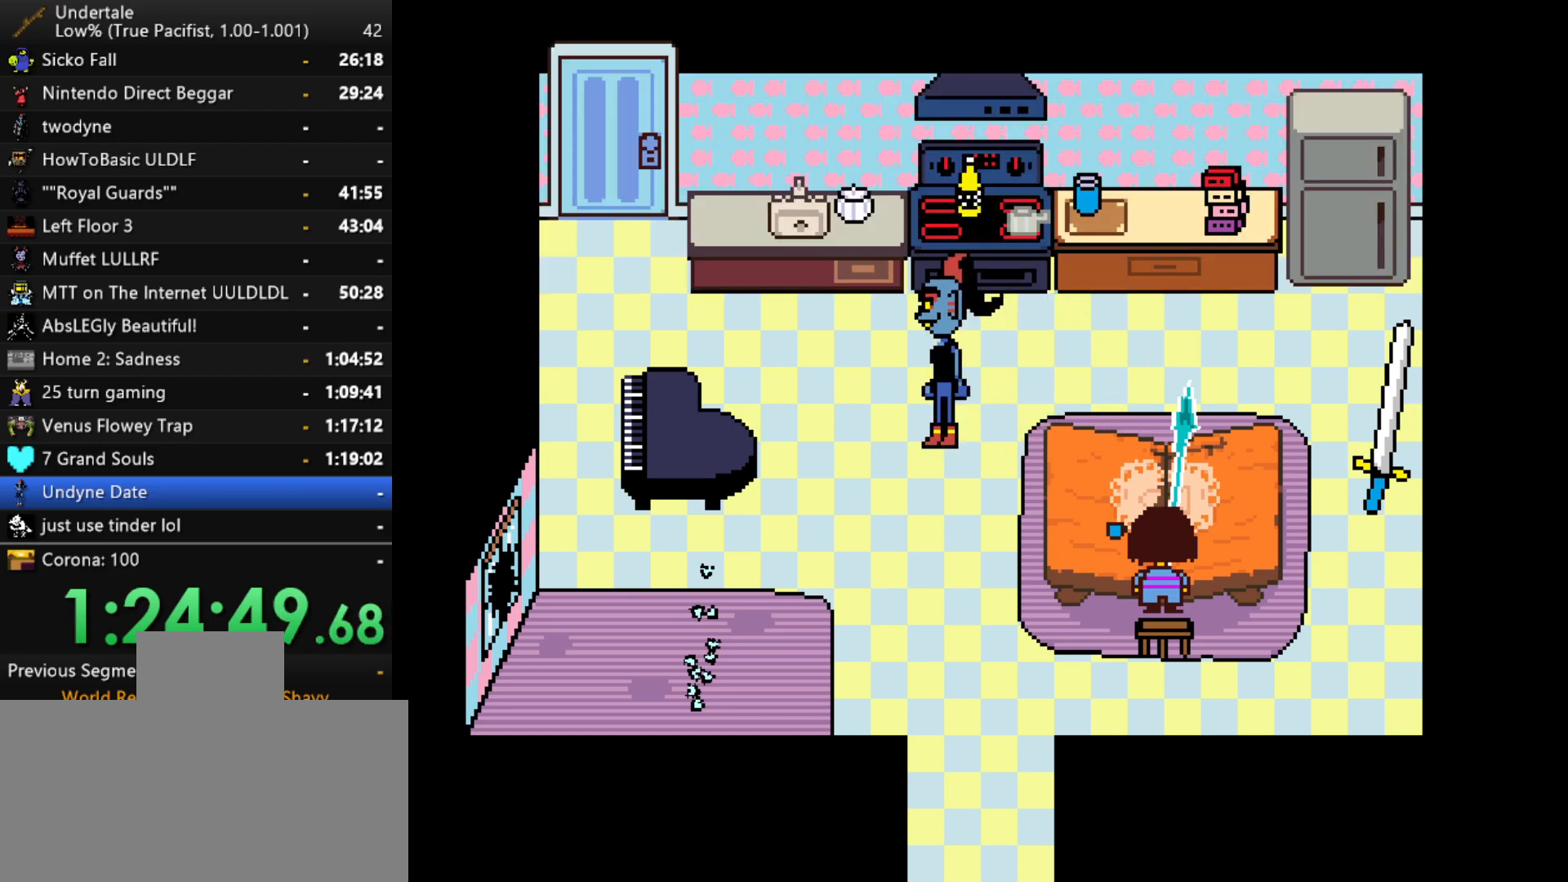
{"keys": [], "events": [[33, "x", "down"], [83, "z", "down"], [133, "x", "up"], [133, "z", "up"], [183, "shift", "down"], [233, "return", "down"], [233, "shift", "up"], [283, "return", "up"], [283, "x", "down"], [317, "x", "up"], [317, "z", "down"], [367, "z", "up"], [417, "return", "down"], [417, "shift", "down"], [467, "return", "up"], [467, "shift", "up"]]}
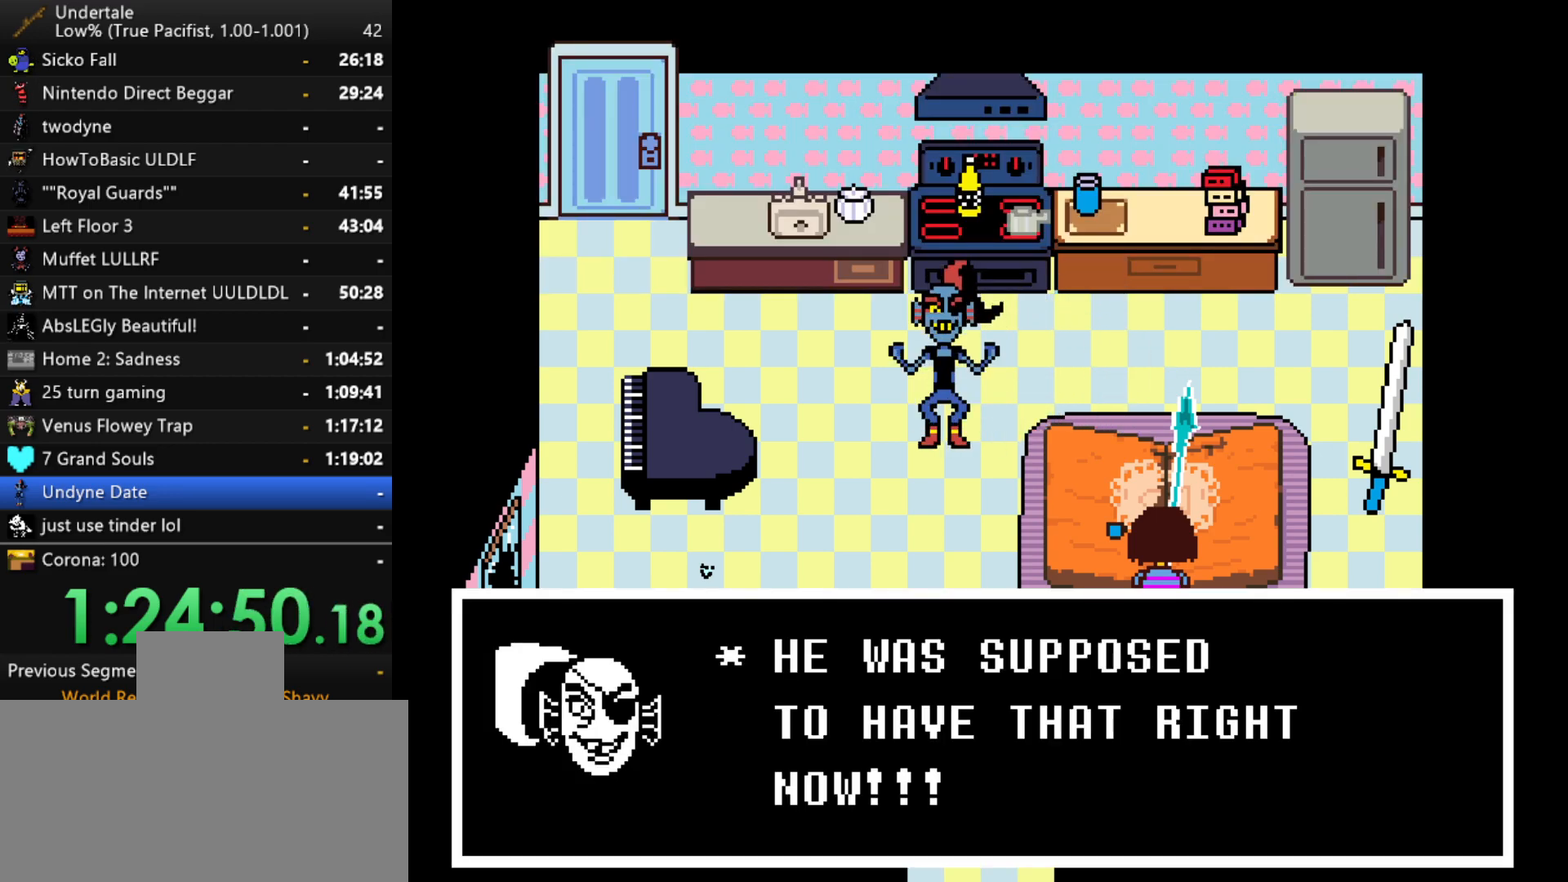
{"keys": ["x", "z"], "events": [[17, "x", "down"], [17, "z", "down"], [50, "x", "up"], [100, "shift", "down"], [100, "z", "up"], [150, "return", "down"], [150, "shift", "up"], [200, "return", "up"], [200, "x", "down"], [250, "z", "down"], [283, "x", "up"], [333, "shift", "down"], [333, "z", "up"], [383, "shift", "up"], [433, "x", "down"], [483, "z", "down"]]}
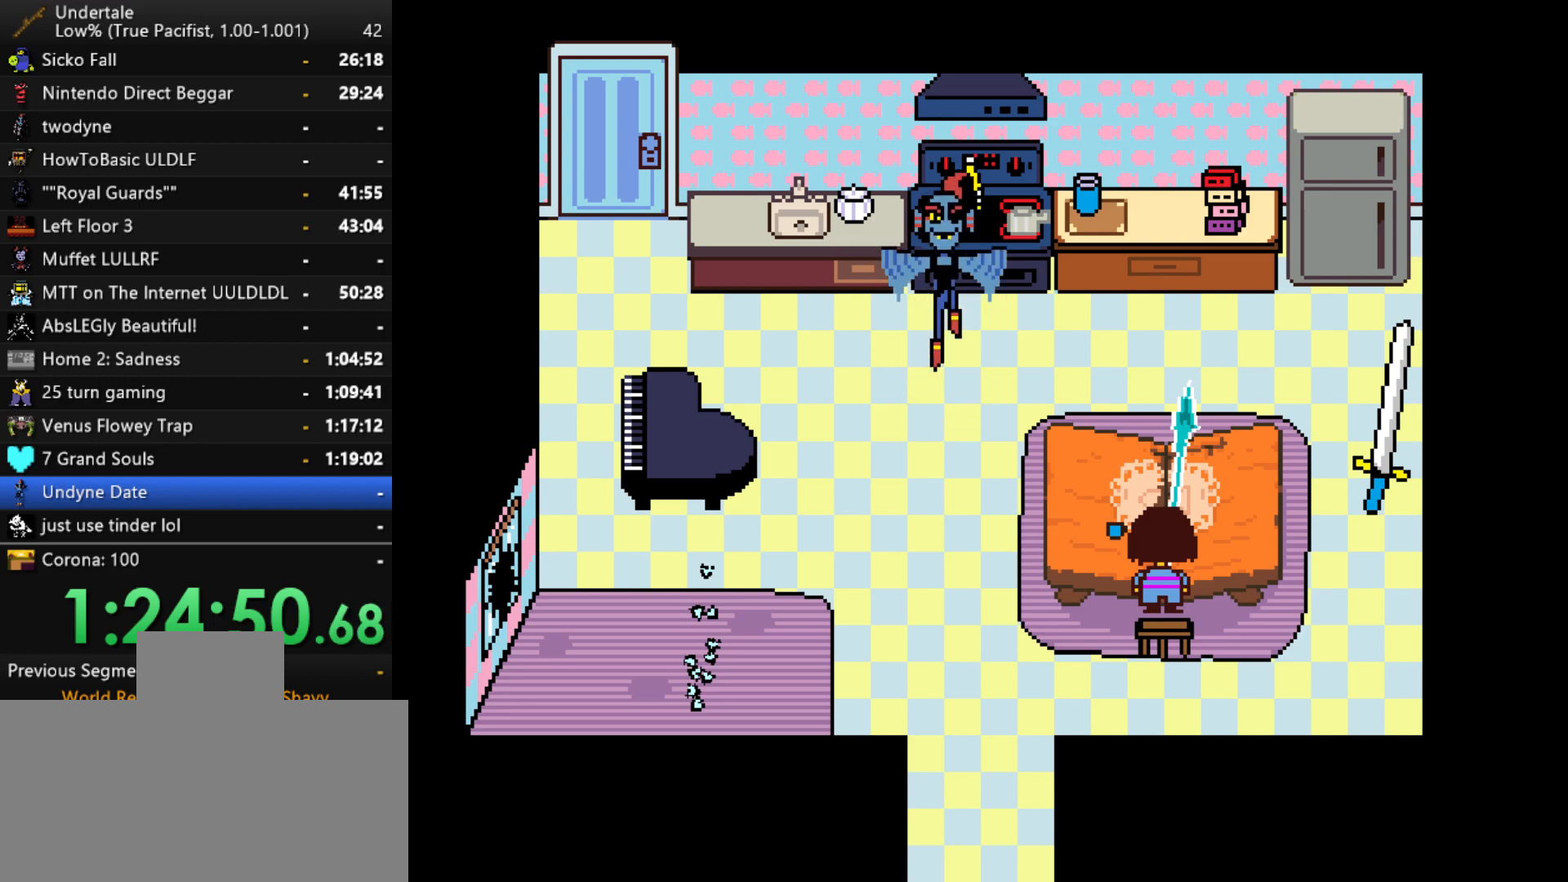
{"keys": [], "events": [[33, "shift", "down"], [33, "x", "up"], [33, "z", "up"], [67, "return", "down"], [117, "return", "up"], [117, "shift", "up"]]}
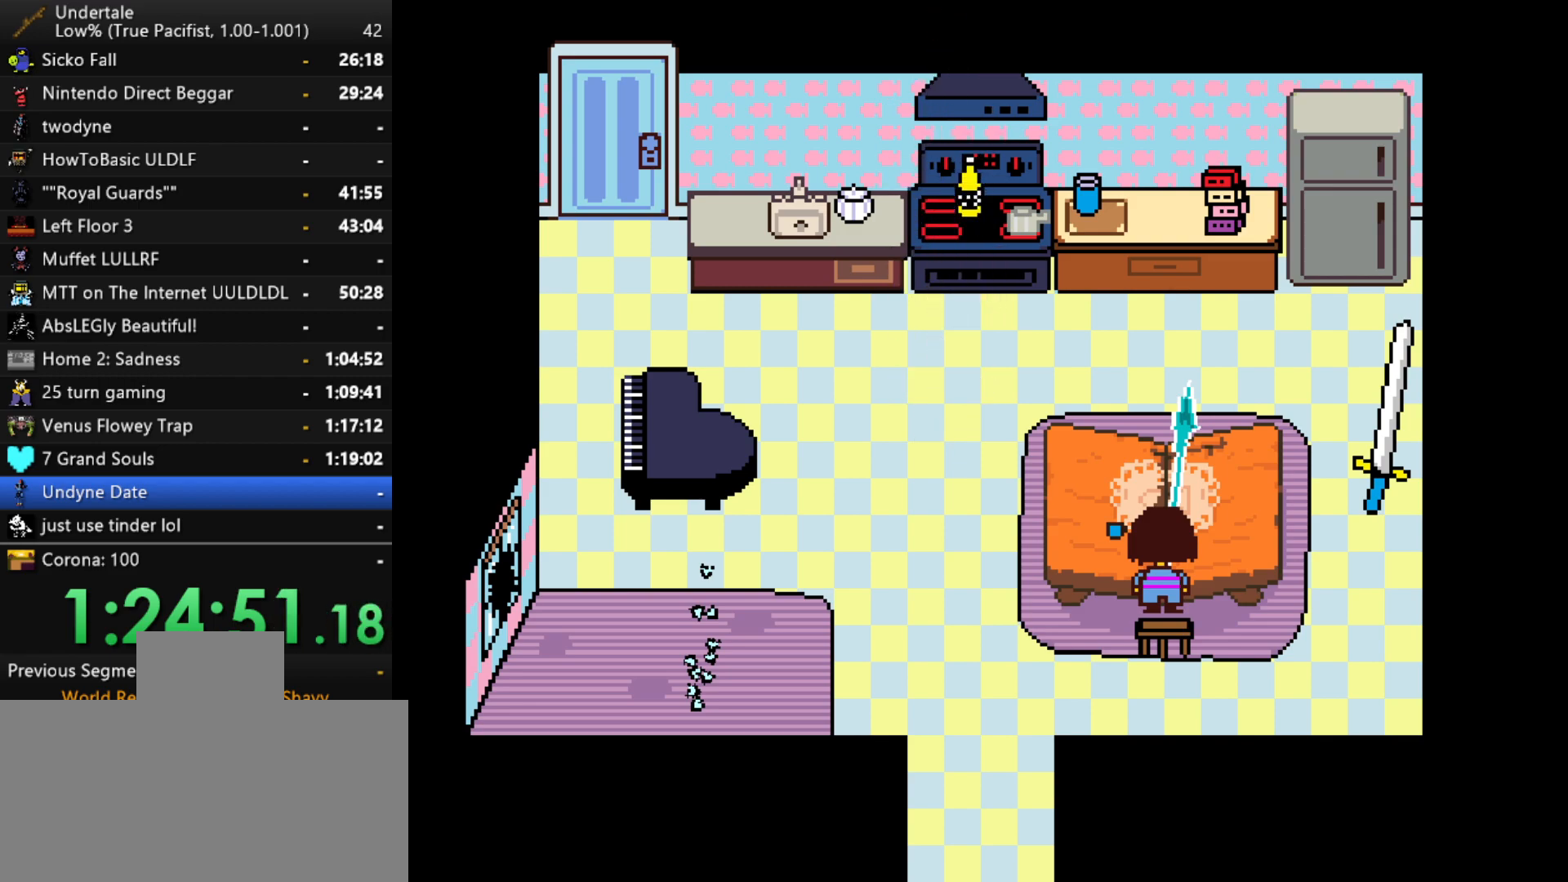
{"keys": [], "events": []}
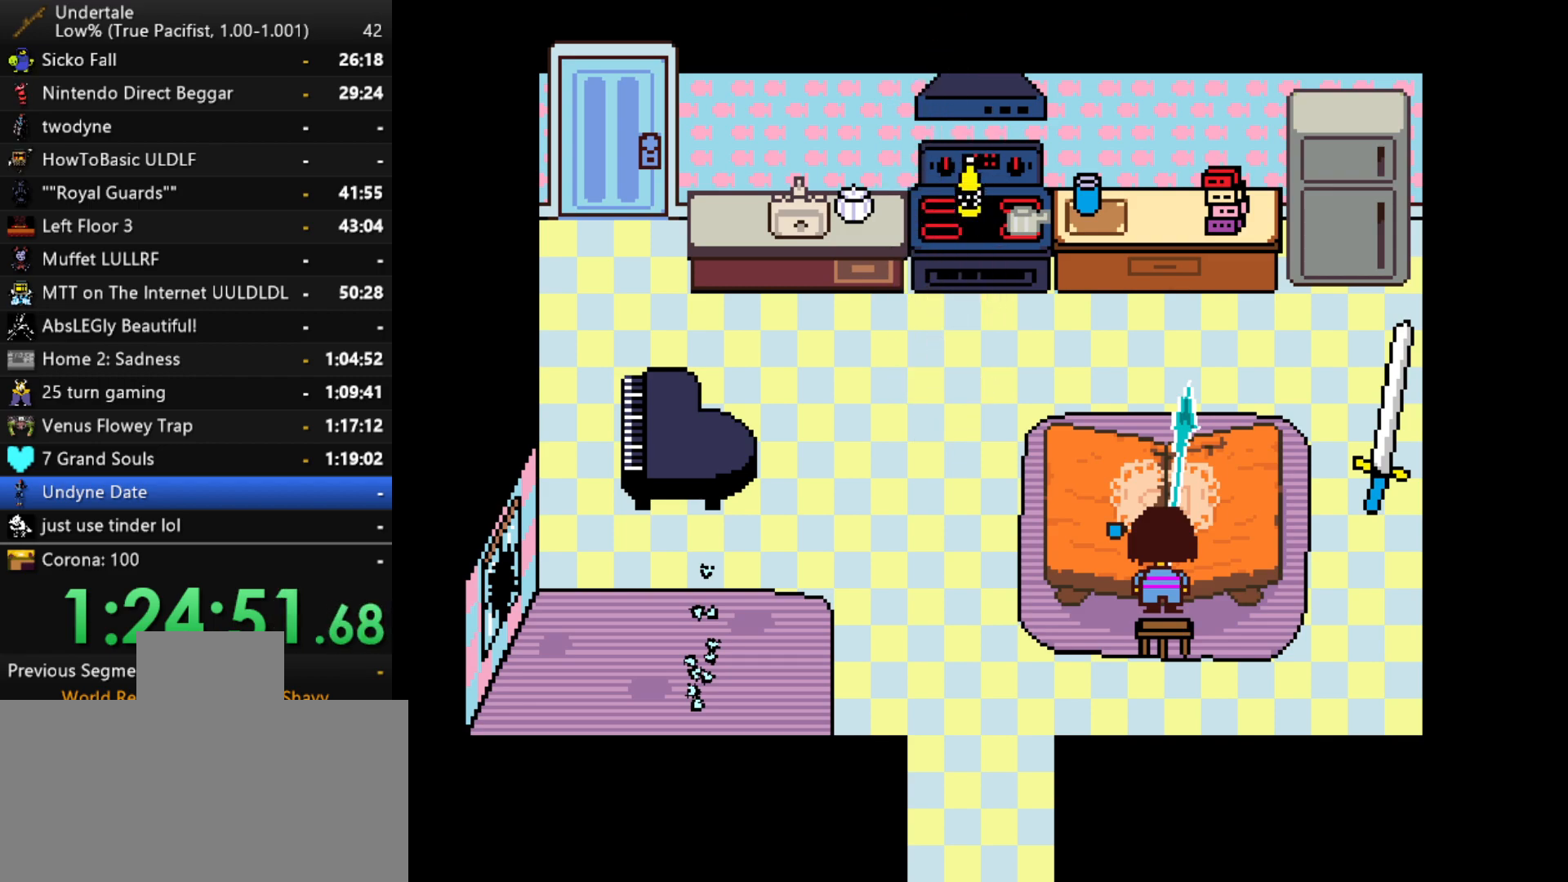
{"keys": ["return", "shift"], "events": [[283, "x", "down"], [333, "z", "down"], [383, "x", "up"], [433, "z", "up"], [483, "return", "down"], [483, "shift", "down"]]}
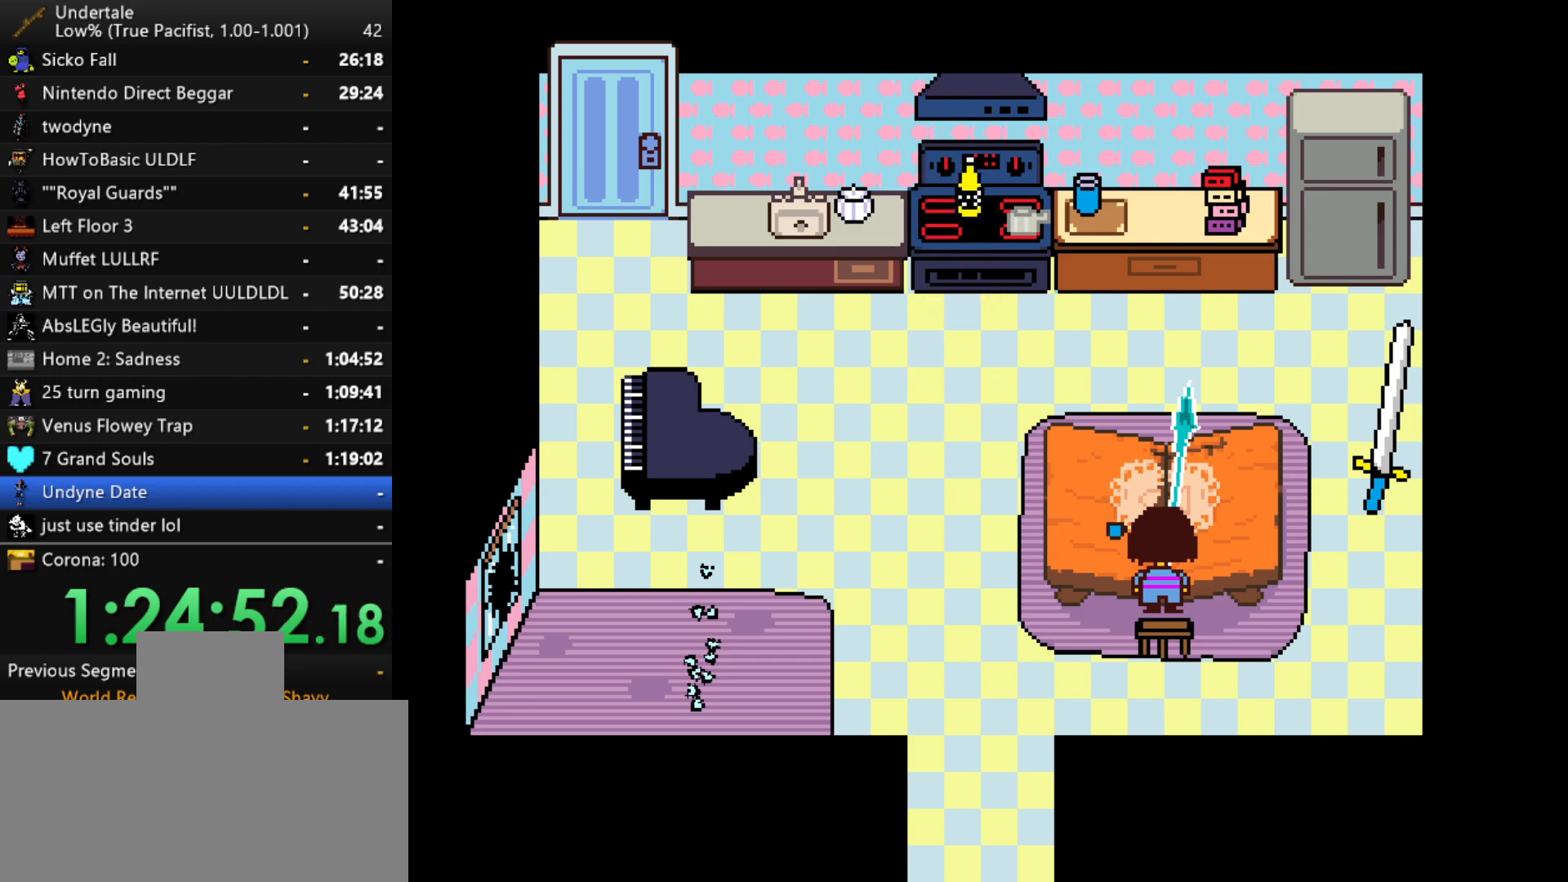
{"keys": ["x"], "events": [[17, "return", "up"], [17, "shift", "up"], [67, "x", "down"], [67, "z", "down"], [117, "x", "up"], [167, "shift", "down"], [167, "z", "up"], [217, "return", "down"], [250, "return", "up"], [250, "shift", "up"], [250, "x", "down"], [300, "z", "down"], [350, "x", "up"], [400, "shift", "down"], [400, "z", "up"], [450, "return", "down"], [500, "return", "up"], [500, "shift", "up"], [500, "x", "down"]]}